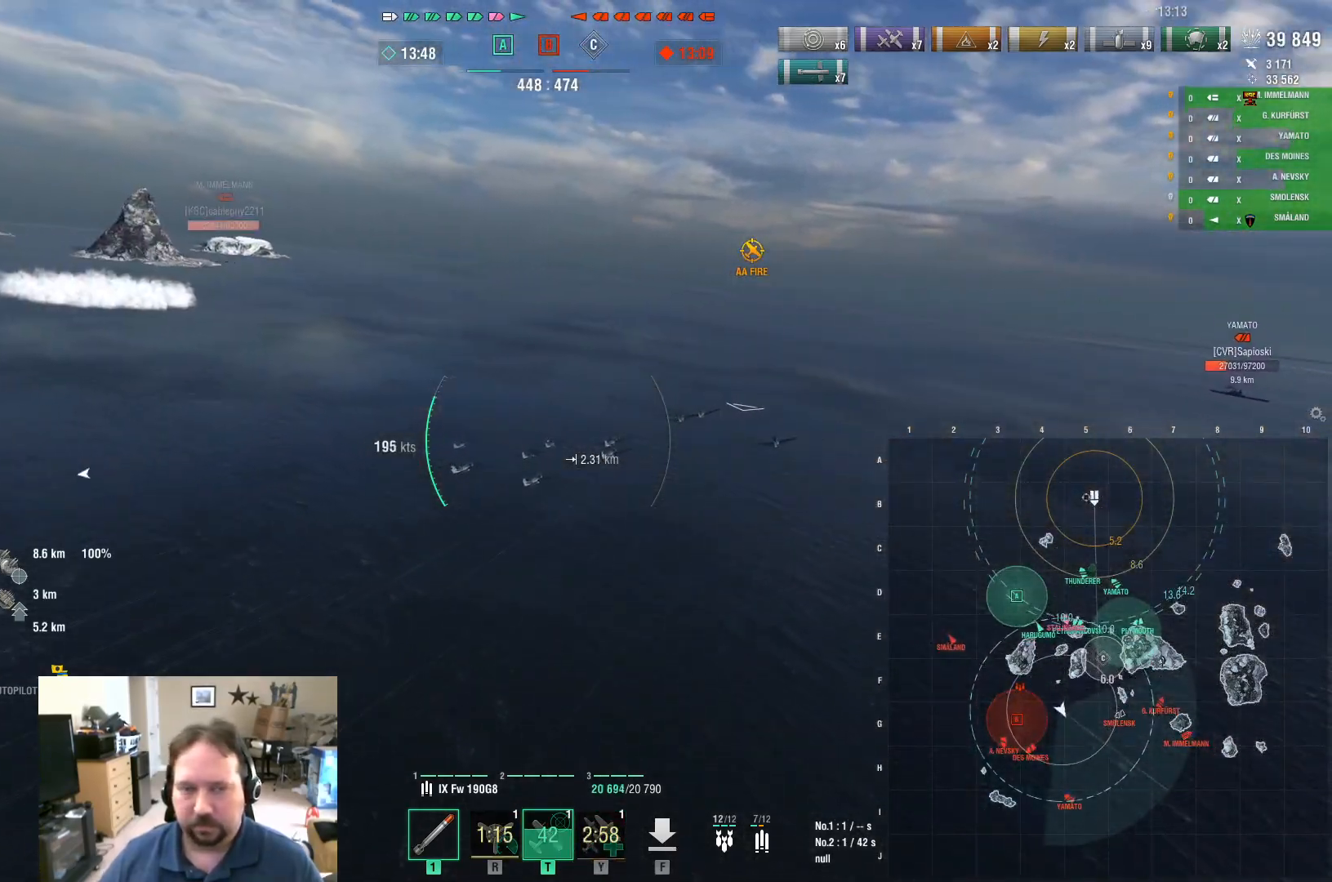
Gameplay with keyboard and mouse; each line is a JSON object with the keys and mouse buttons held at the frame after it. "events" lists presses ("down") and releases ("up") of "1", "2", "3", "4", "5", "a", "alt", "c", "caps_lock", "ctrl", "d", "e", "f", "g", "q", "r", "s", "shift", "space", "t", "tab", "v", "w", "x", "z", "mouse_left", "mouse_wheel" and "mouse_right" between this image and that frame as [ms after this image, input, new state], when the widget could be followed in between. "mouse_left", "mouse_wheel", "mouse_right" = the "left", "wheel", "right" buttons of the "mouse" list. No other keys are recorded. "wheel" means that the mouse wheel is clicked or scrolled. "mouse_move" is the direction in which the mouse moves at that frame (one of eight, or "still"), when it could be read.
{"keys": ["w"], "mouse": [], "mouse_move": "right", "events": [[367, "w", "down"], [400, "a", "up"]]}
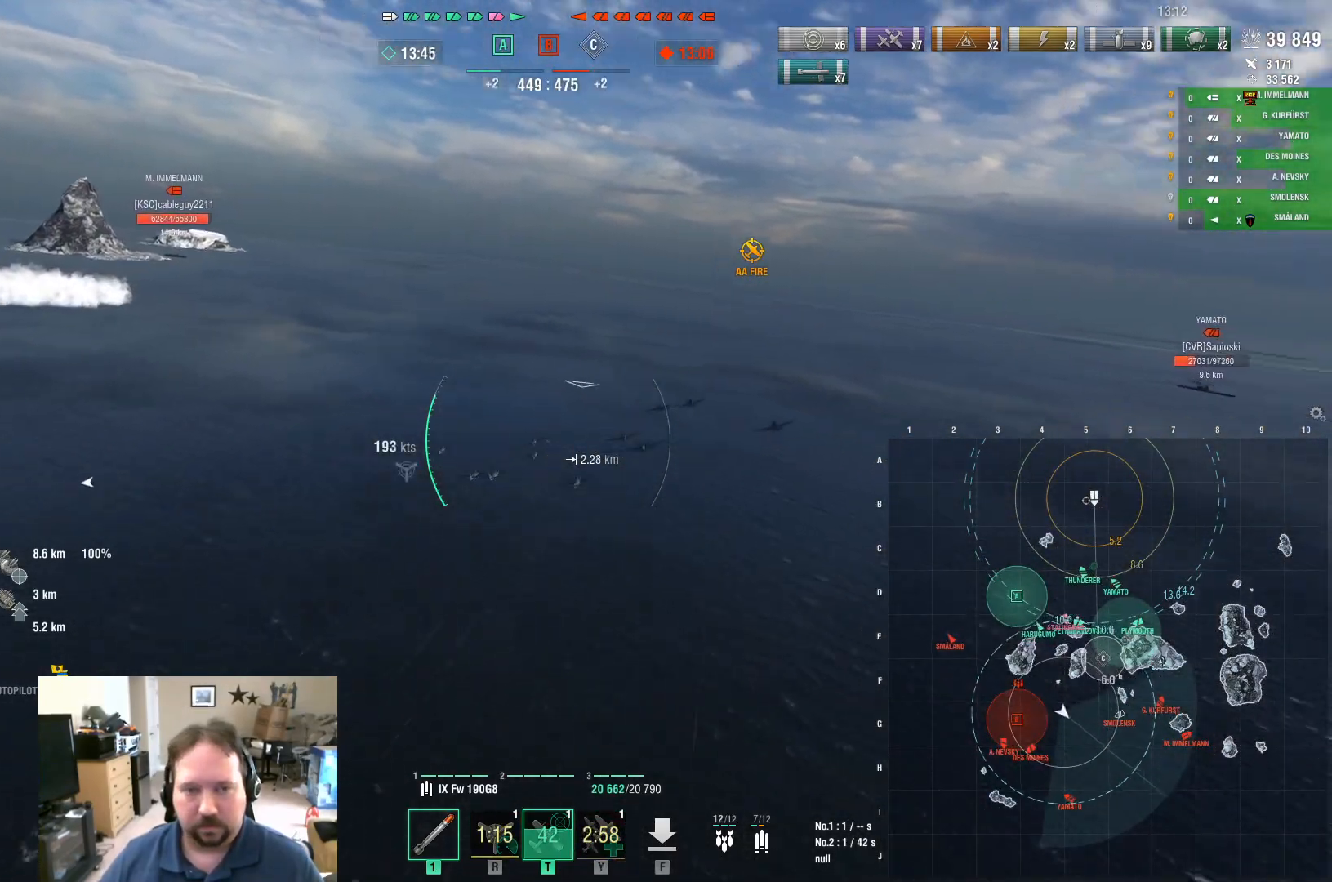
{"keys": ["d"], "mouse": [], "mouse_move": "right", "events": [[84, "d", "down"], [184, "w", "up"]]}
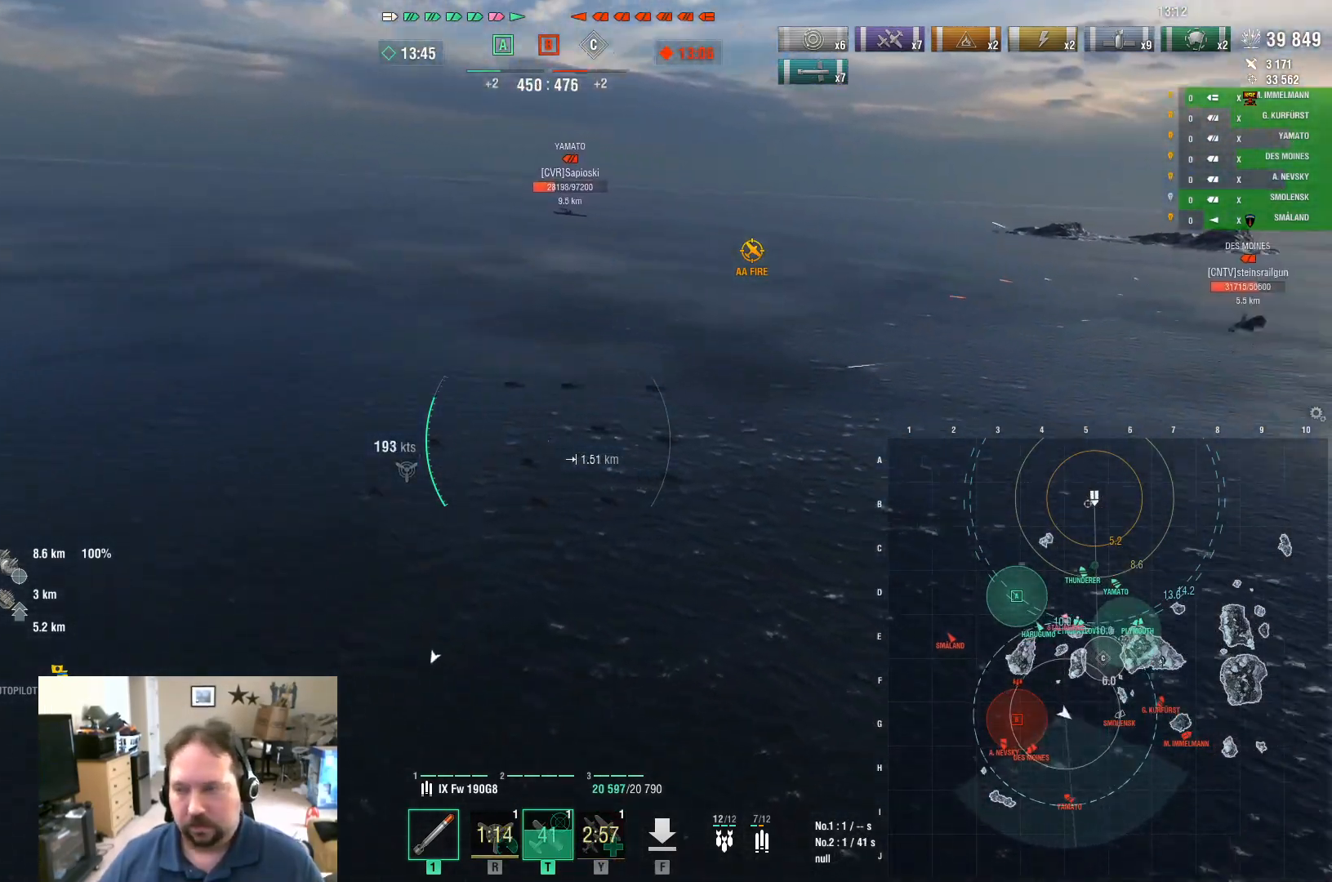
{"keys": ["d"], "mouse": [], "mouse_move": "still", "events": []}
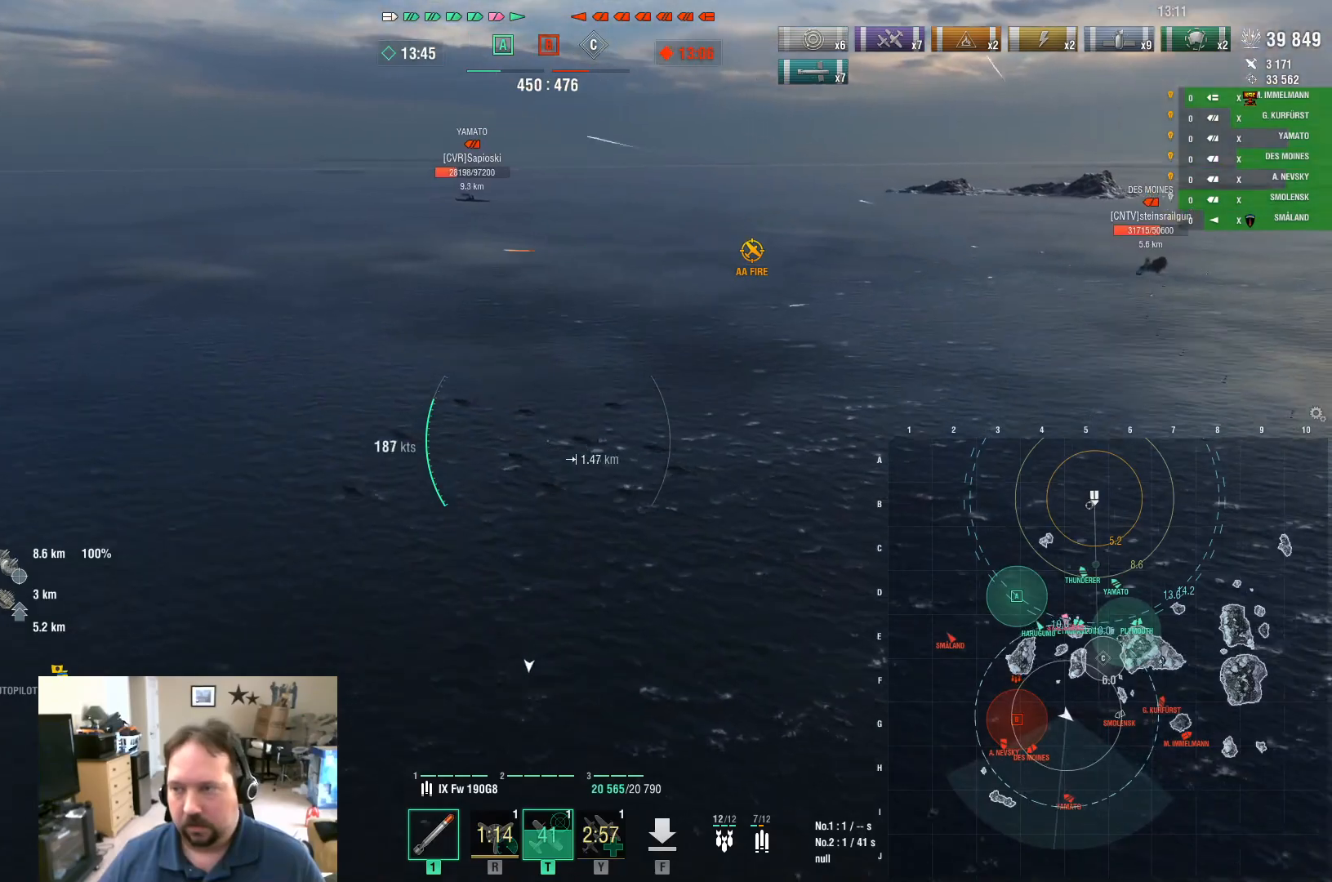
{"keys": ["d"], "mouse": [], "mouse_move": "still", "events": []}
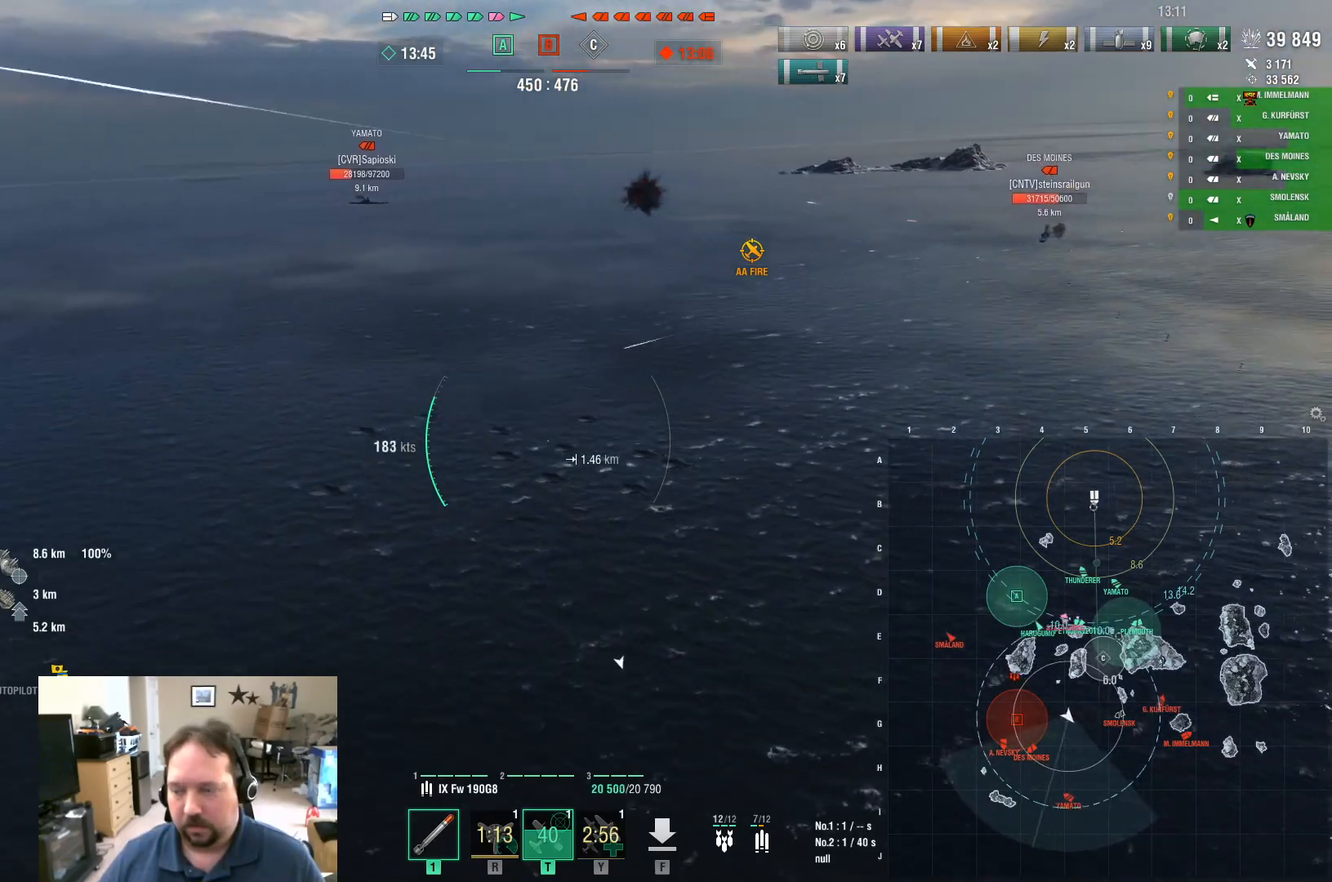
{"keys": ["d", "w"], "mouse": [], "mouse_move": "right", "events": [[284, "w", "down"]]}
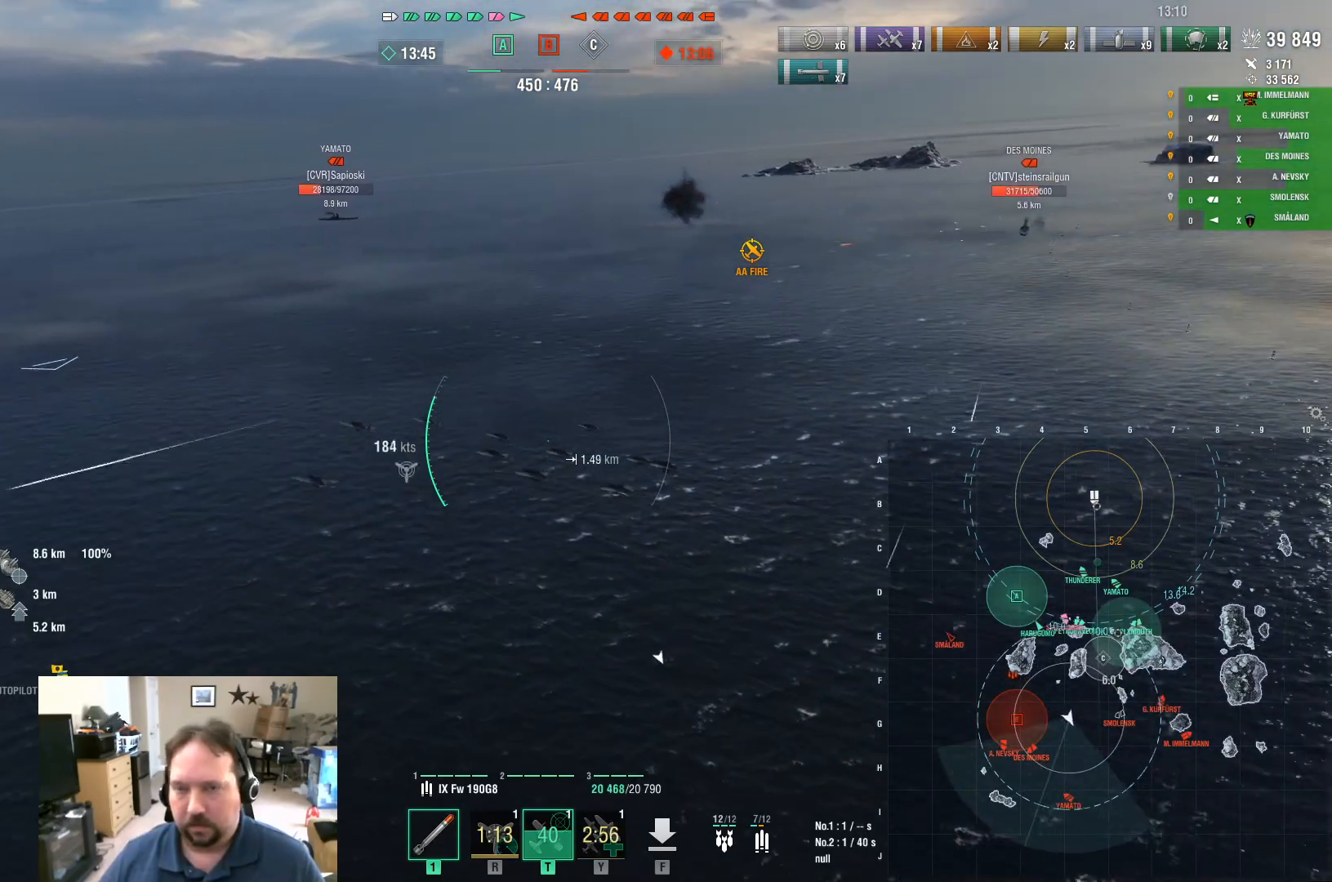
{"keys": ["d", "w"], "mouse": [], "mouse_move": "still", "events": []}
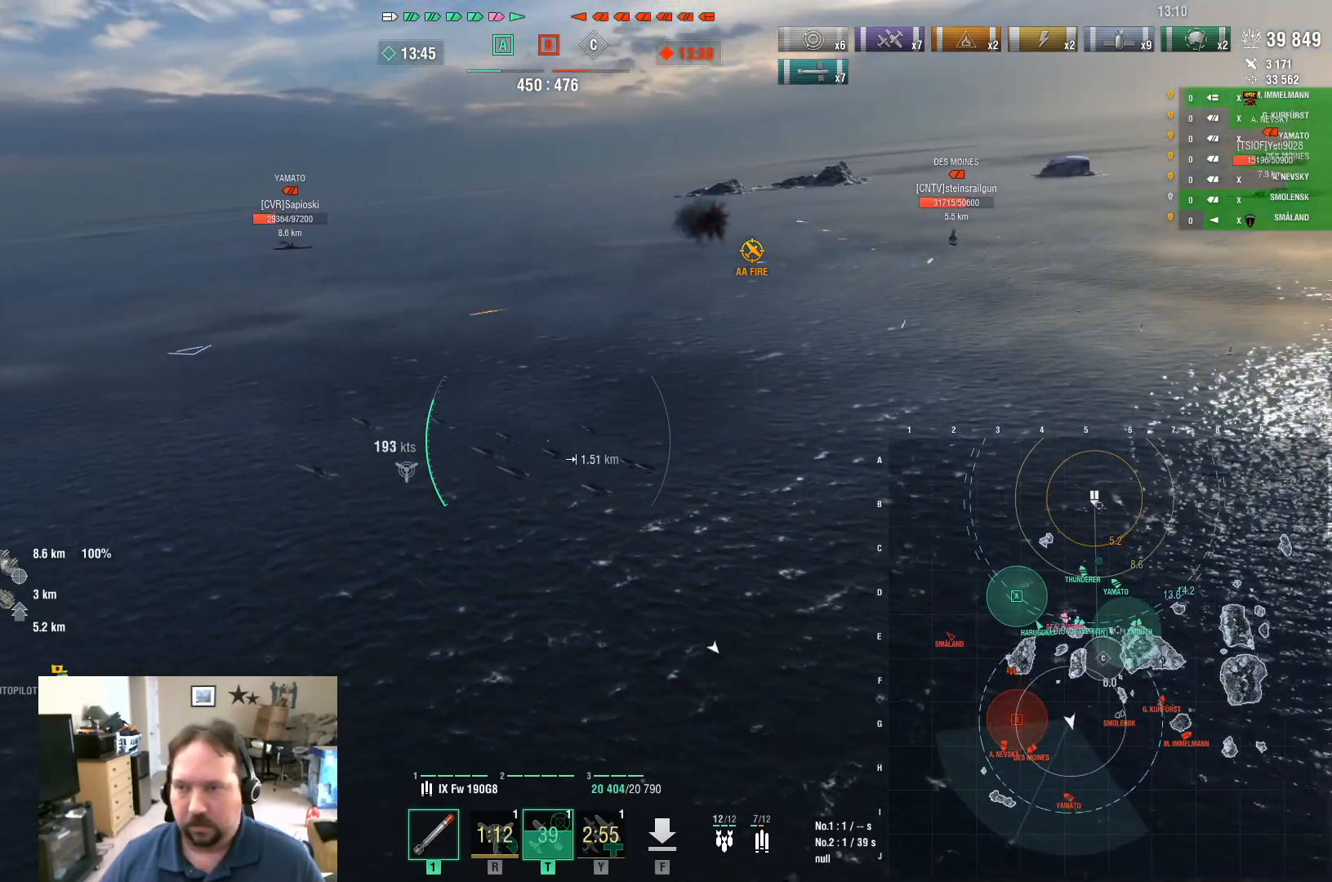
{"keys": ["w"], "mouse": [], "mouse_move": "still", "events": [[83, "d", "up"]]}
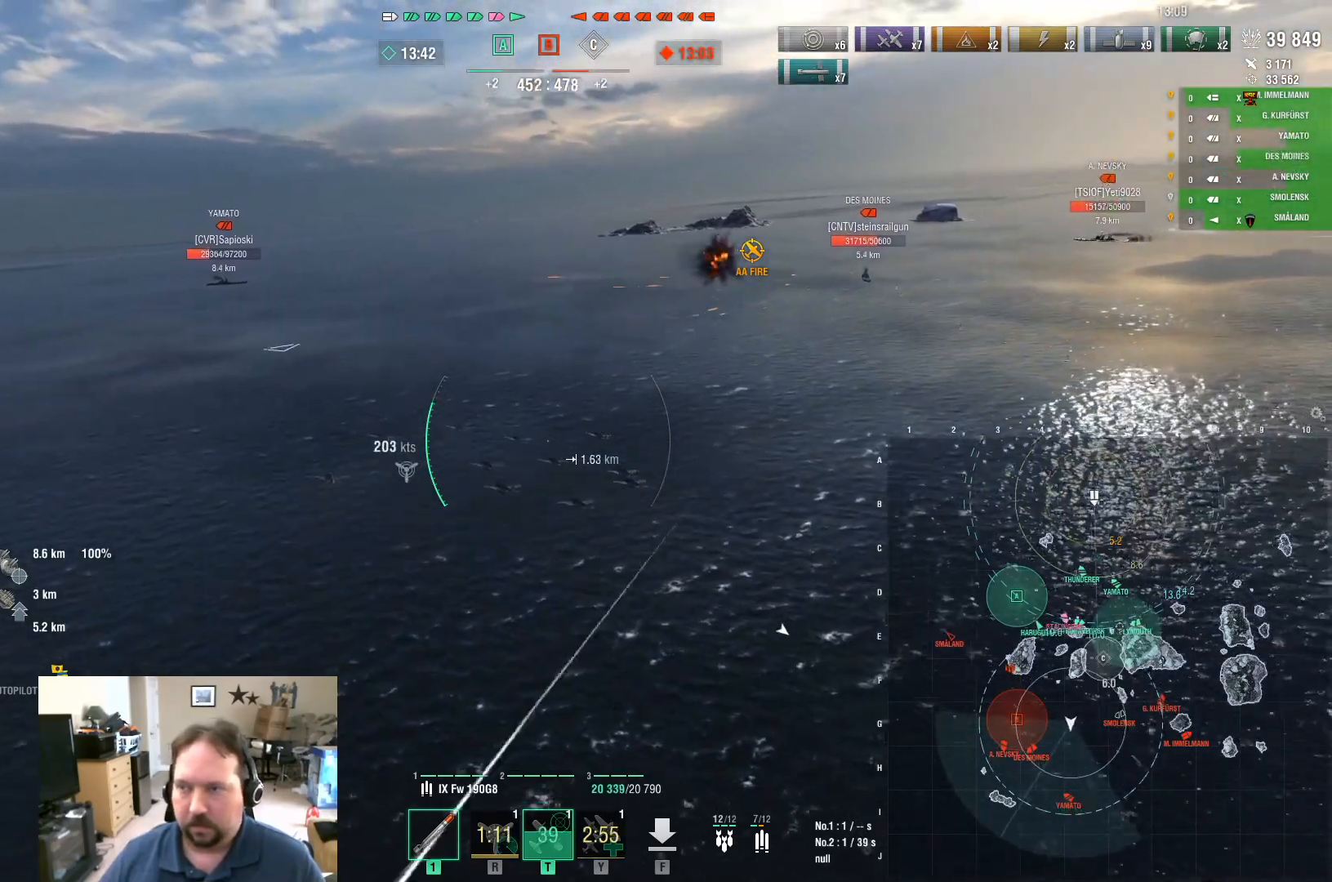
{"keys": ["w"], "mouse": [], "events": []}
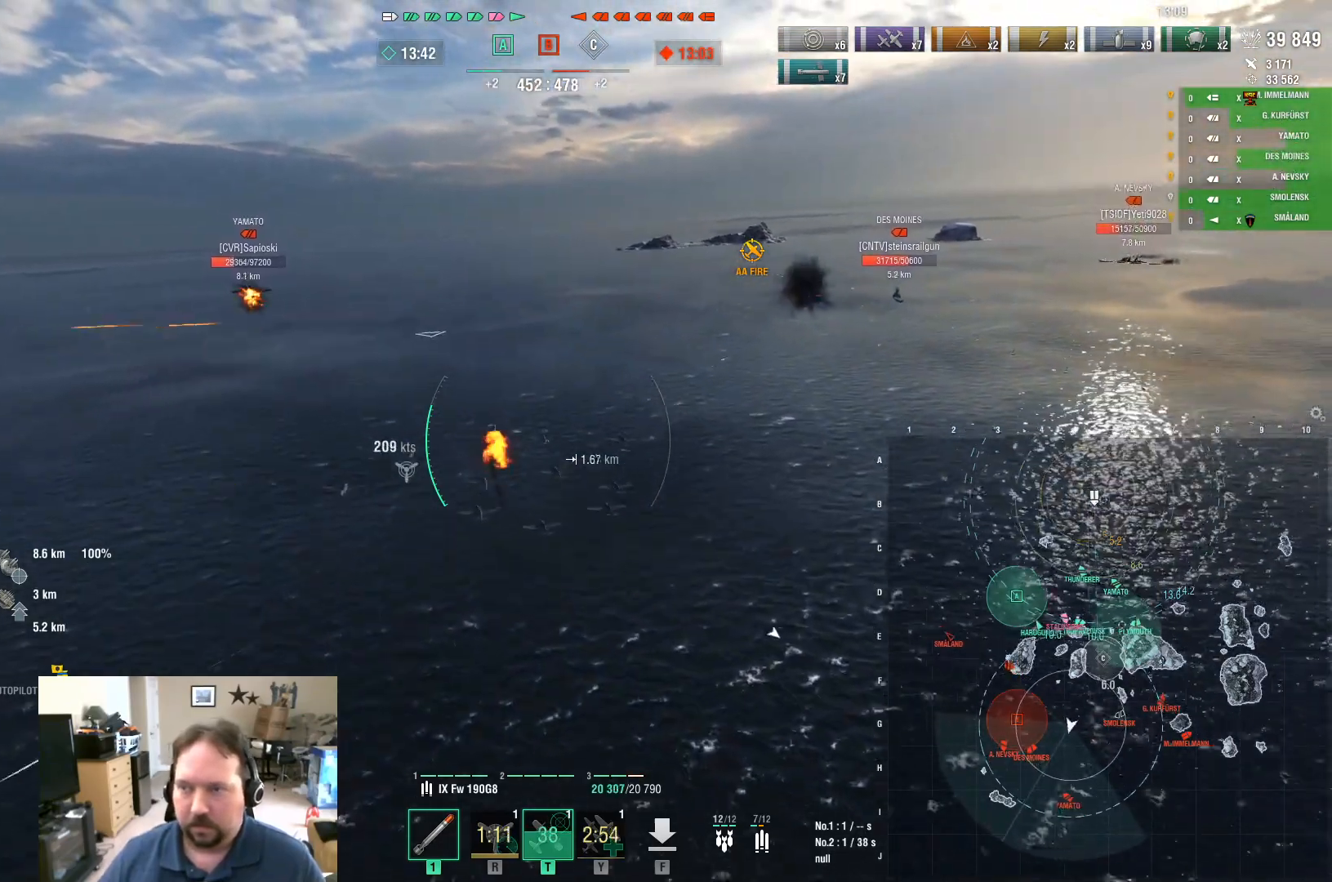
{"keys": [], "mouse": [], "mouse_move": "still", "events": [[250, "w", "up"]]}
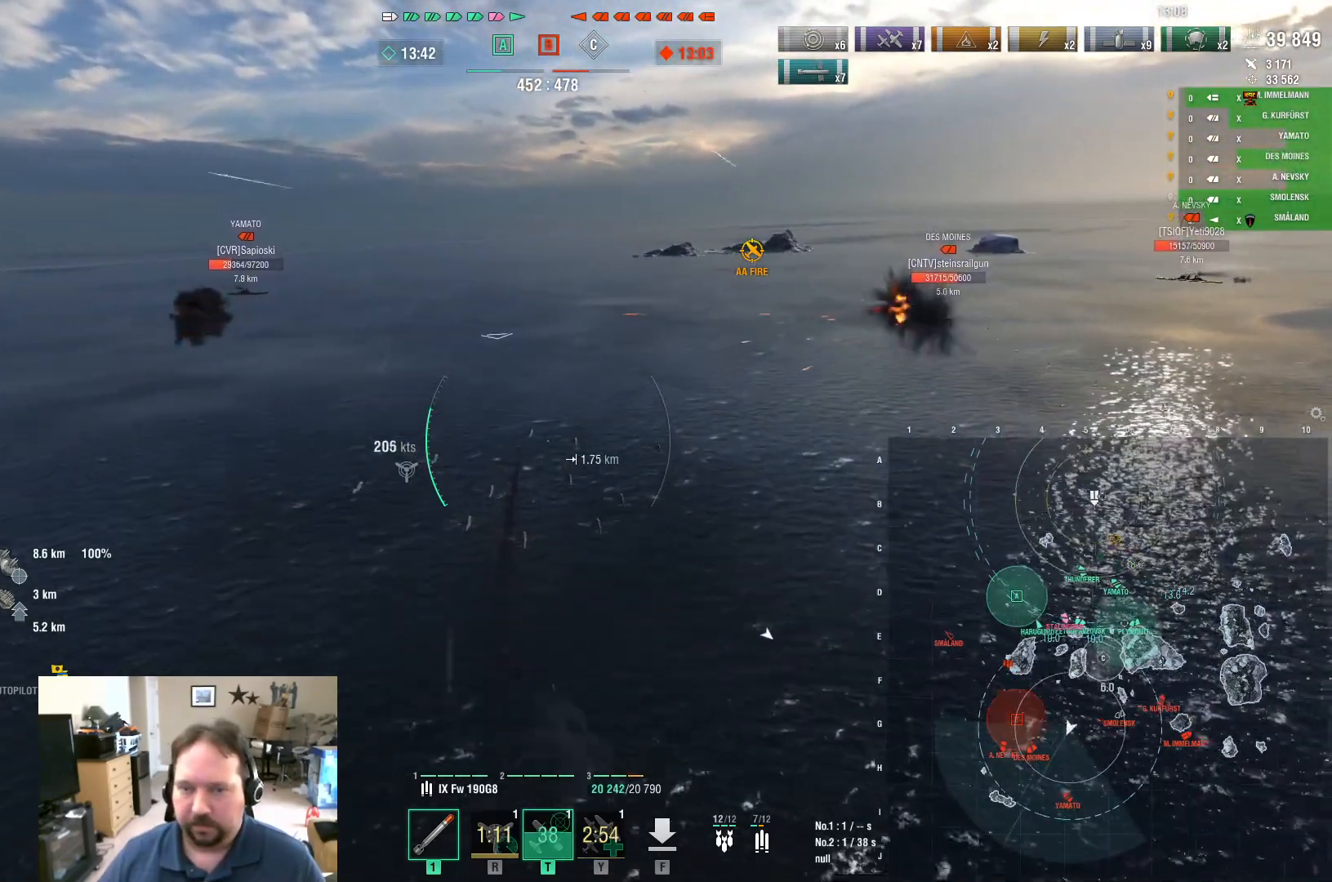
{"keys": ["d", "w"], "mouse": [], "mouse_move": "still", "events": [[351, "w", "down"], [501, "d", "down"]]}
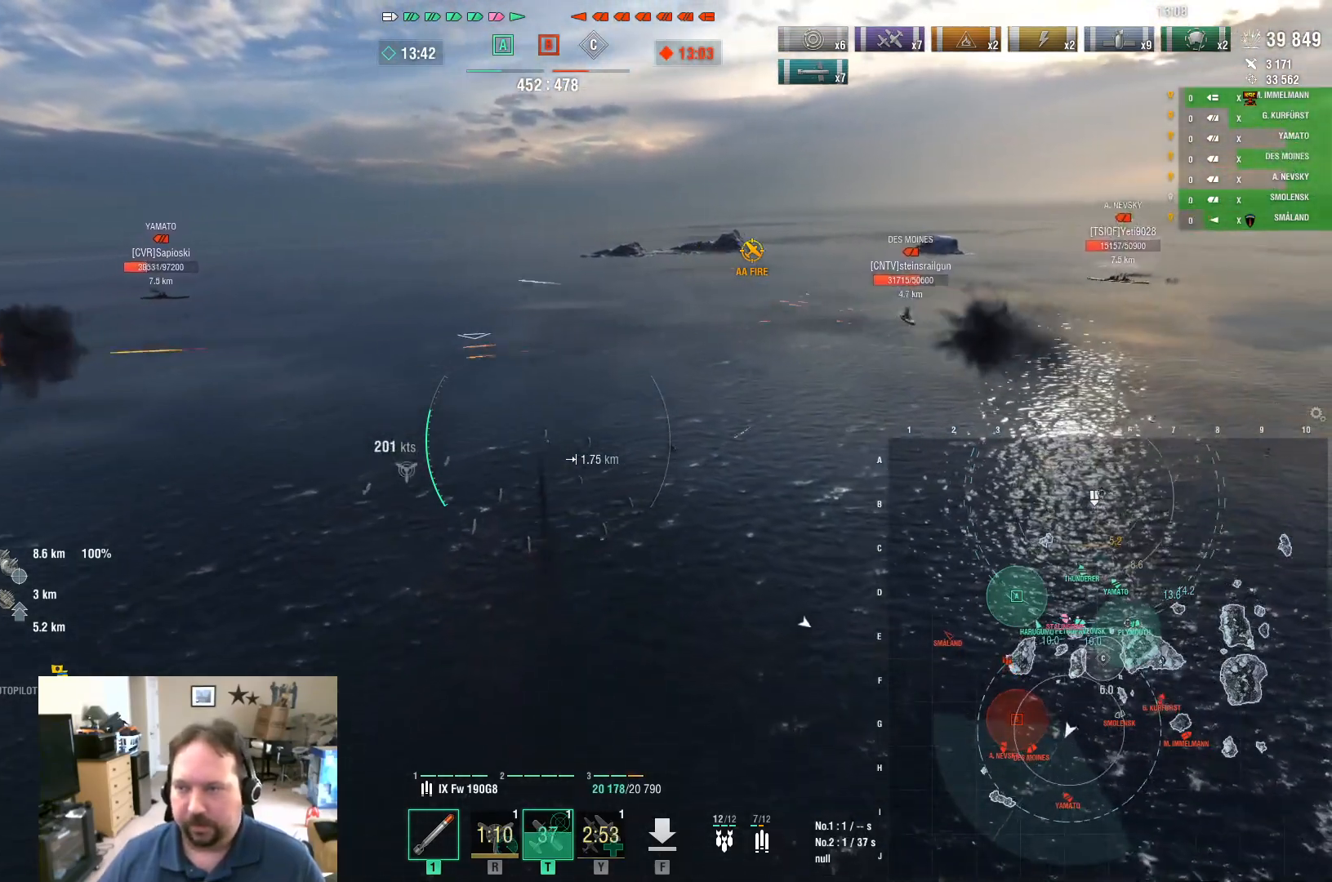
{"keys": ["w"], "mouse": [], "mouse_move": "still", "events": [[467, "d", "up"]]}
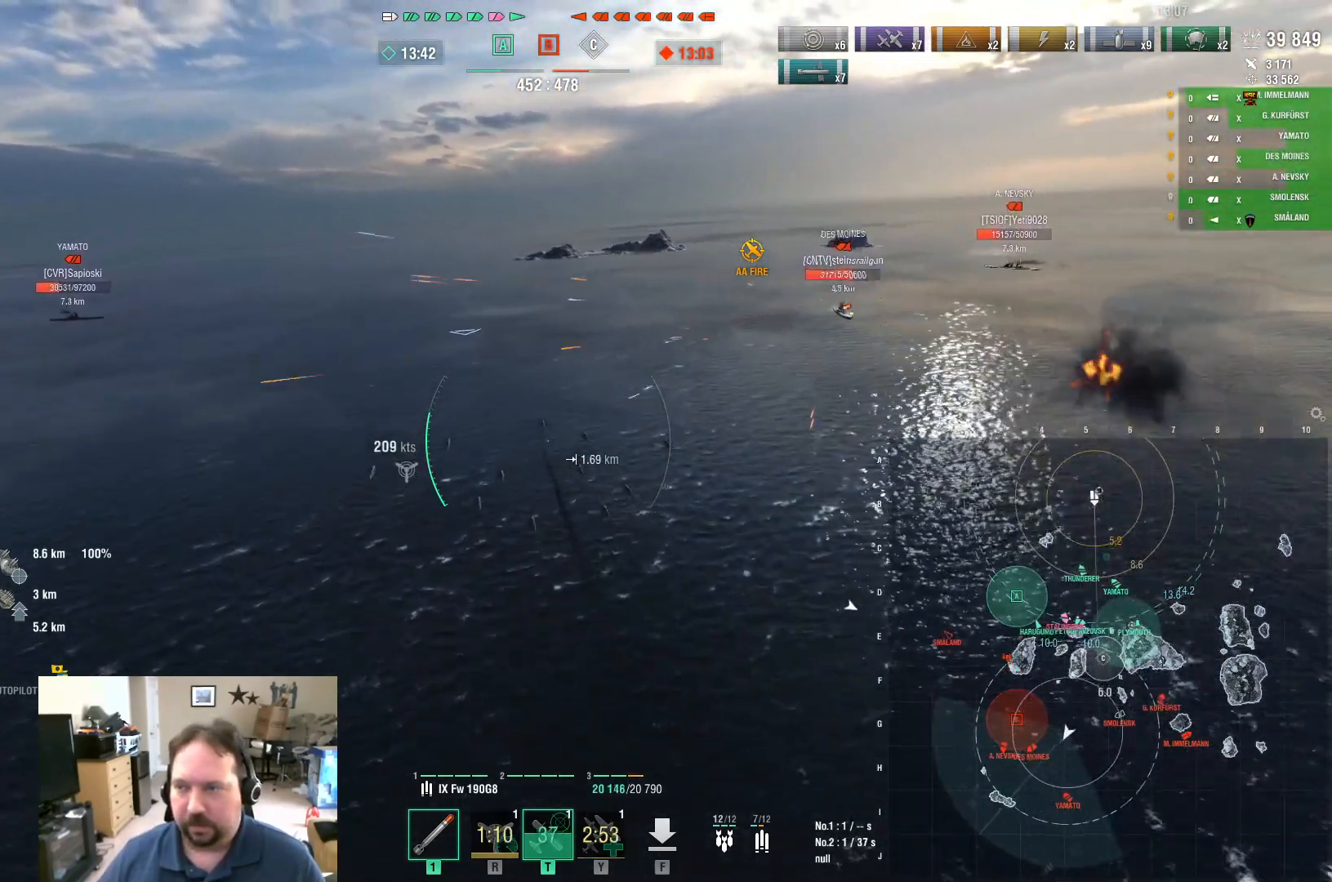
{"keys": ["w"], "mouse": [], "mouse_move": "still", "events": []}
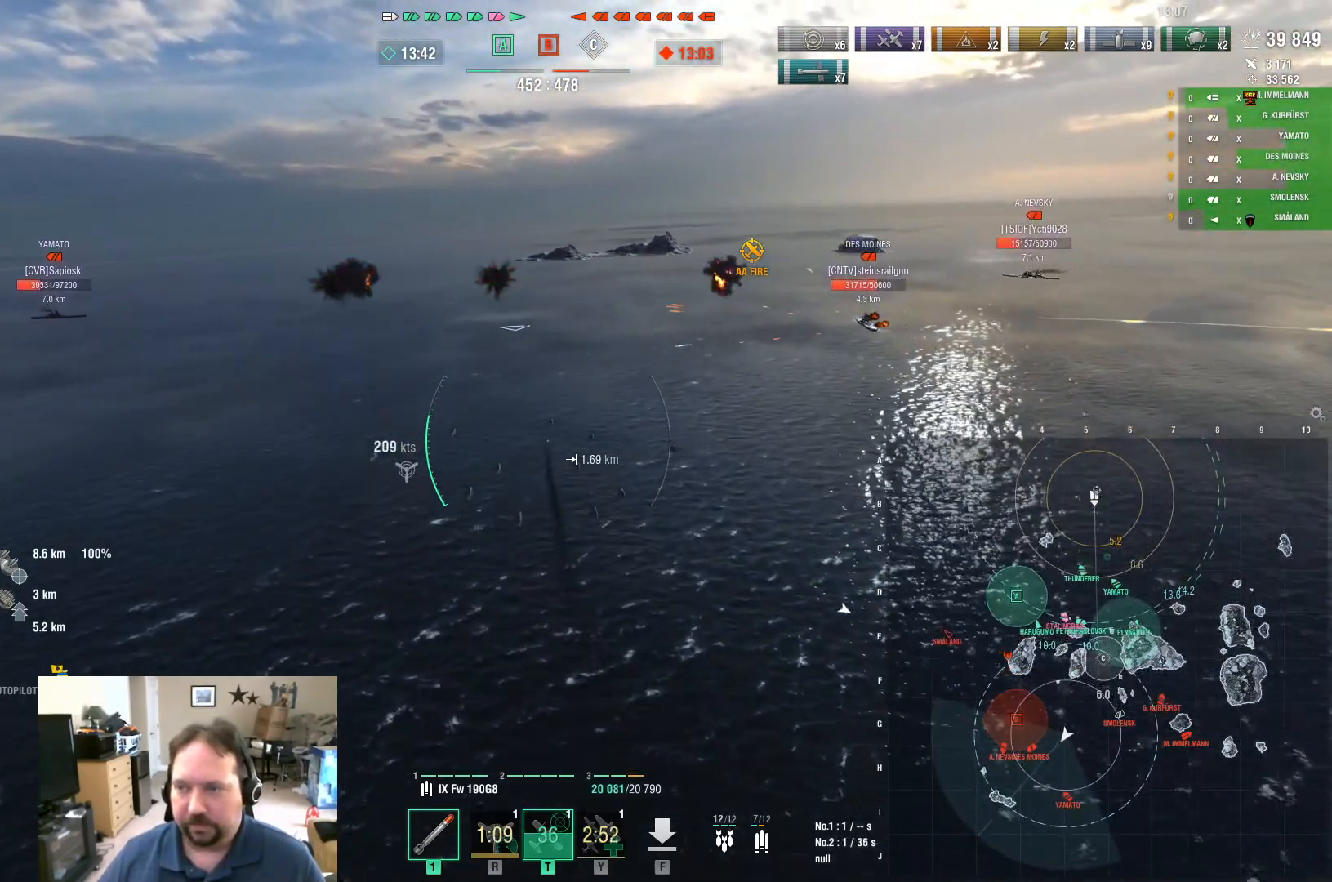
{"keys": ["a", "w"], "mouse": [], "mouse_move": "still", "events": [[350, "a", "down"]]}
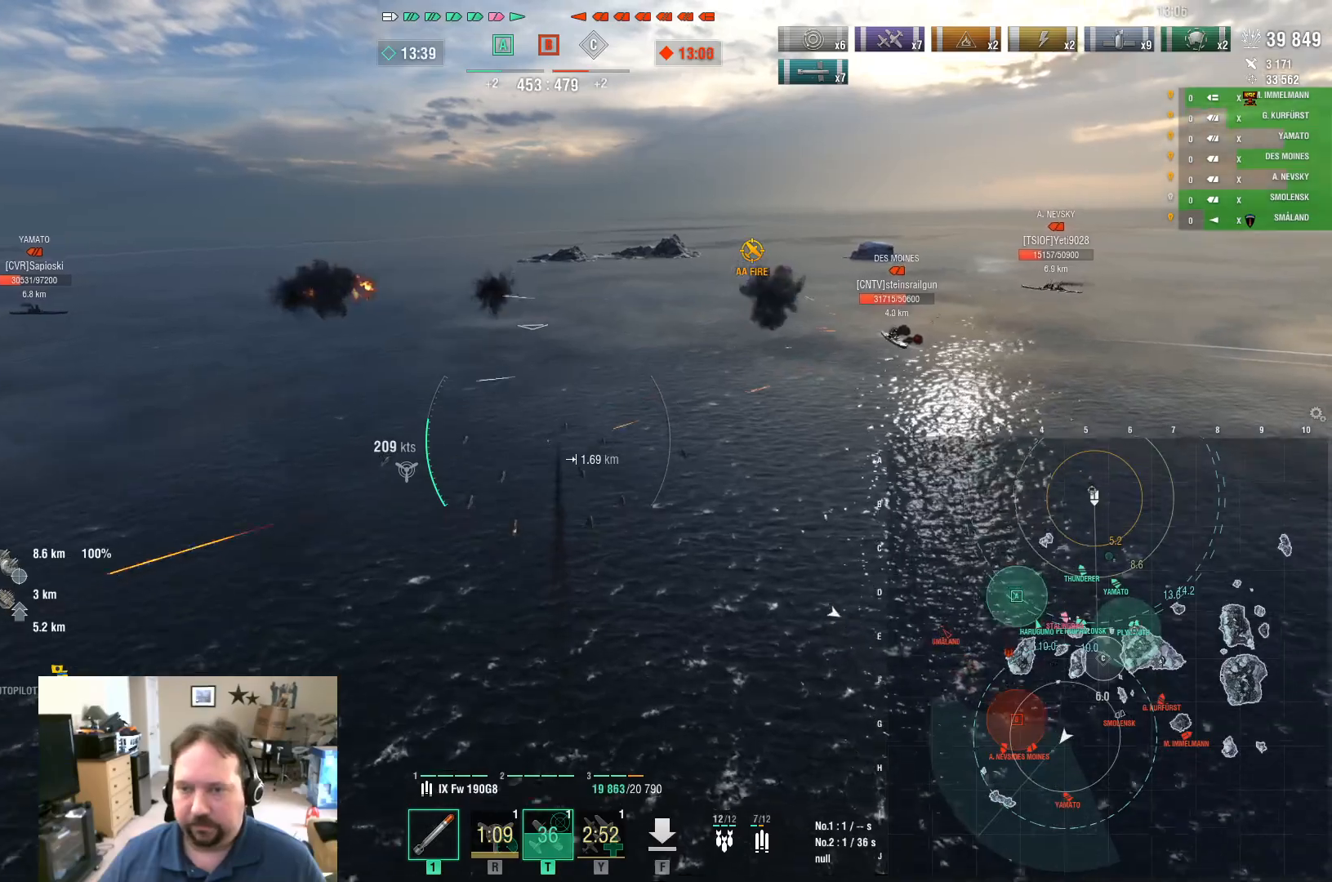
{"keys": ["d", "w"], "mouse": [], "mouse_move": "still", "events": [[50, "a", "up"], [101, "d", "down"]]}
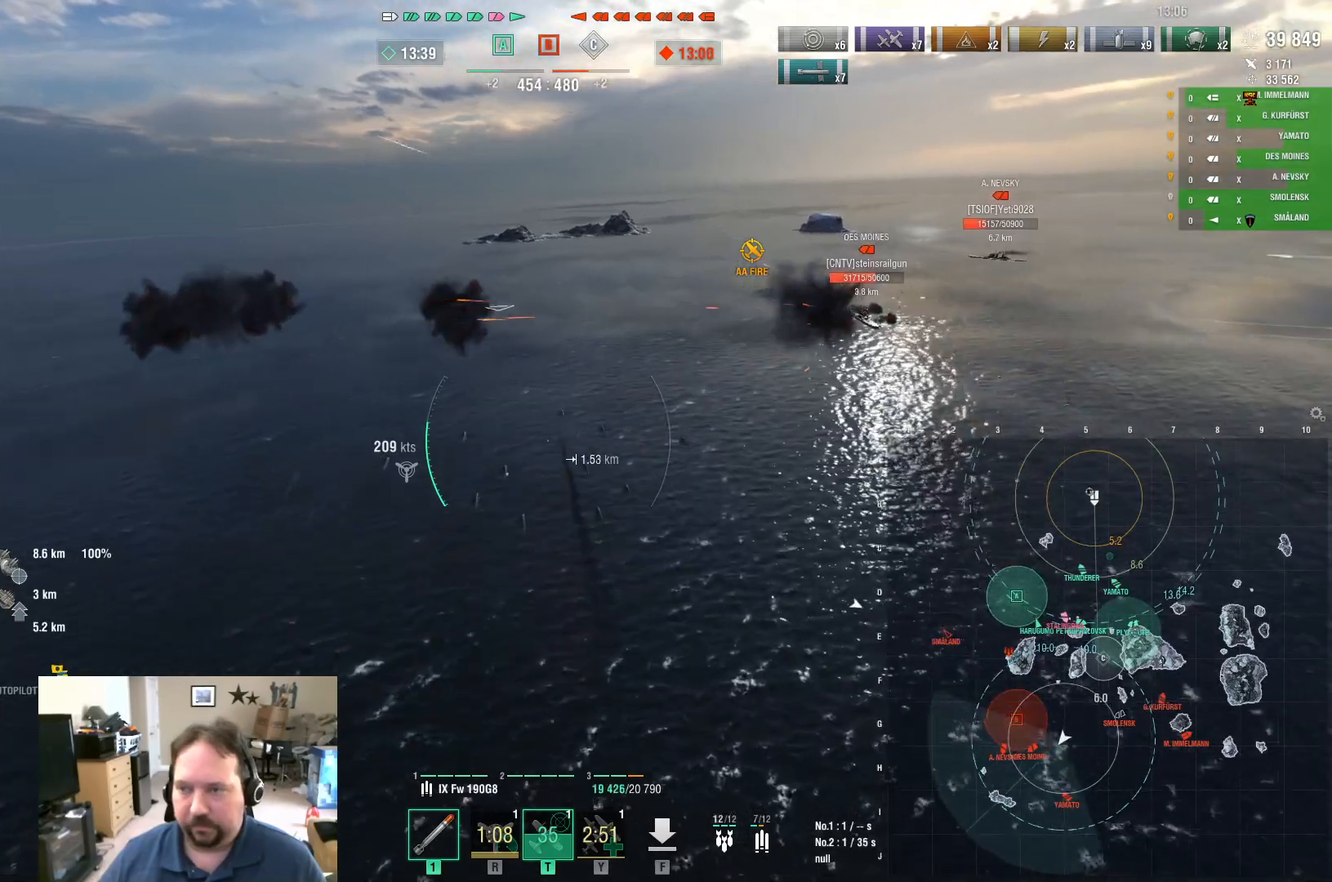
{"keys": ["w"], "mouse": [], "mouse_move": "still", "events": [[150, "d", "up"]]}
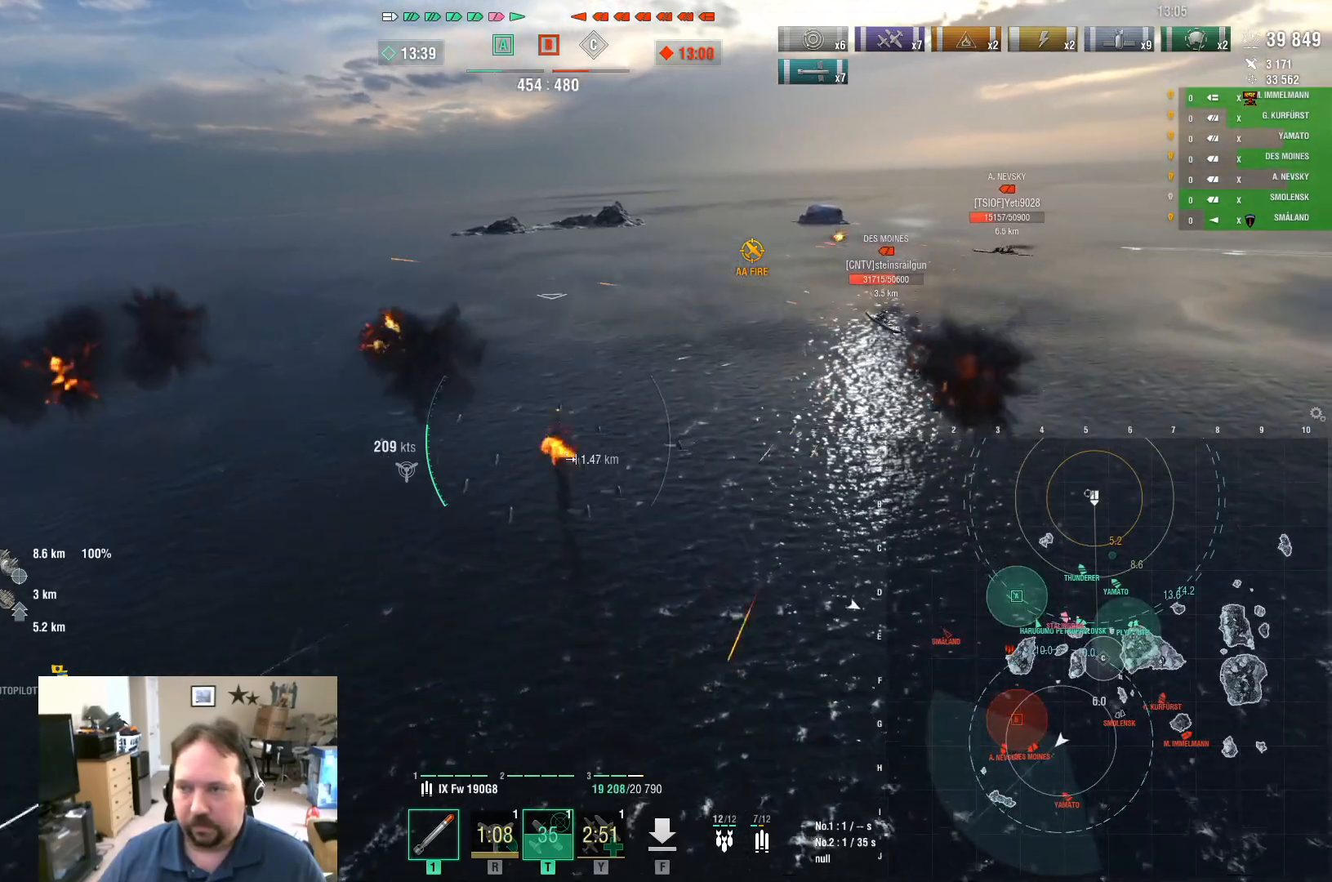
{"keys": ["d", "w"], "mouse": [], "mouse_move": "still", "events": [[34, "a", "down"], [317, "a", "up"], [501, "d", "down"]]}
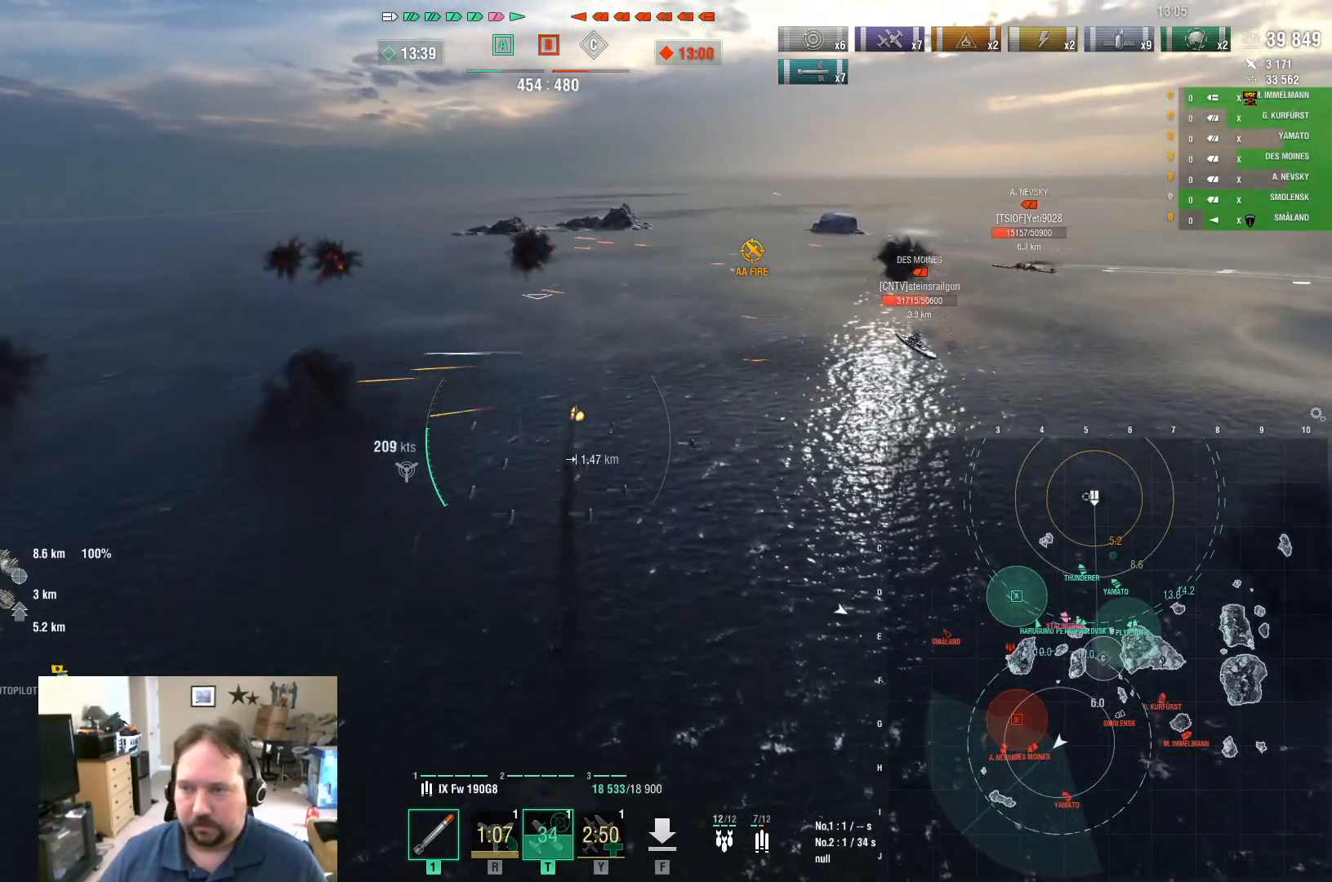
{"keys": ["d", "w"], "mouse": [], "mouse_move": "still", "events": []}
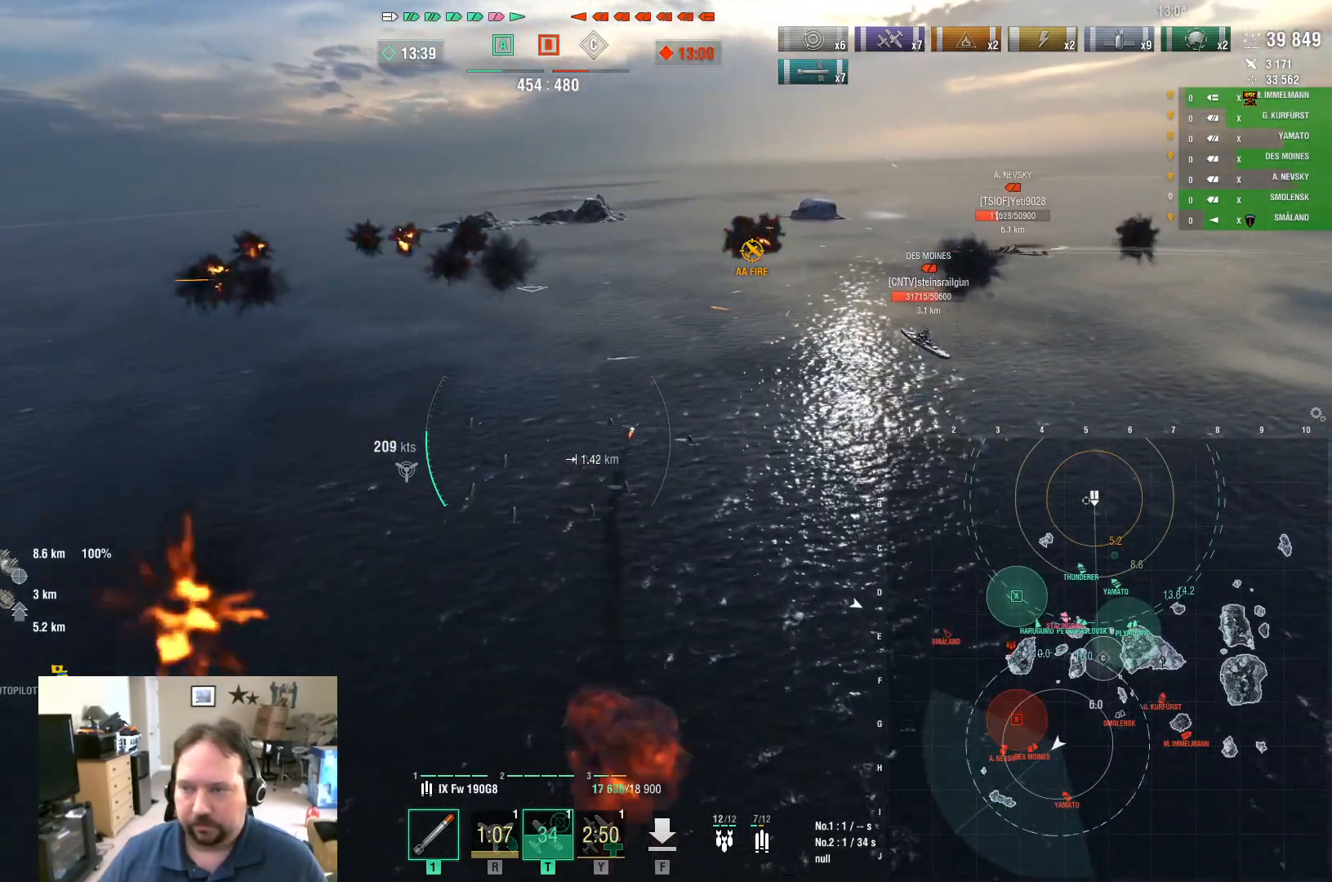
{"keys": ["w"], "mouse": [], "mouse_move": "still", "events": [[151, "d", "up"], [201, "mouse_left", "down"], [351, "mouse_left", "up"]]}
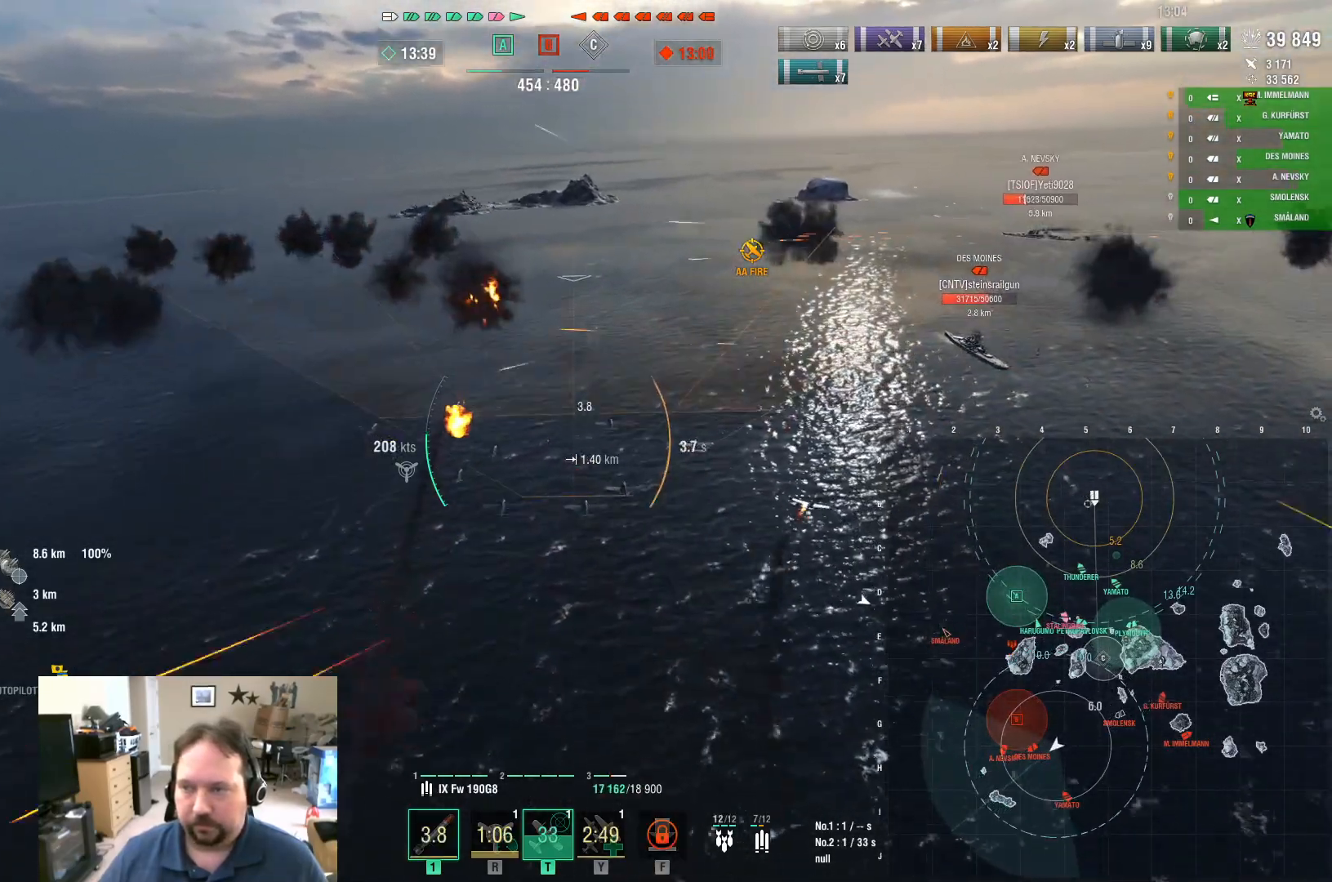
{"keys": ["d", "w"], "mouse": [], "mouse_move": "still", "events": [[500, "d", "down"]]}
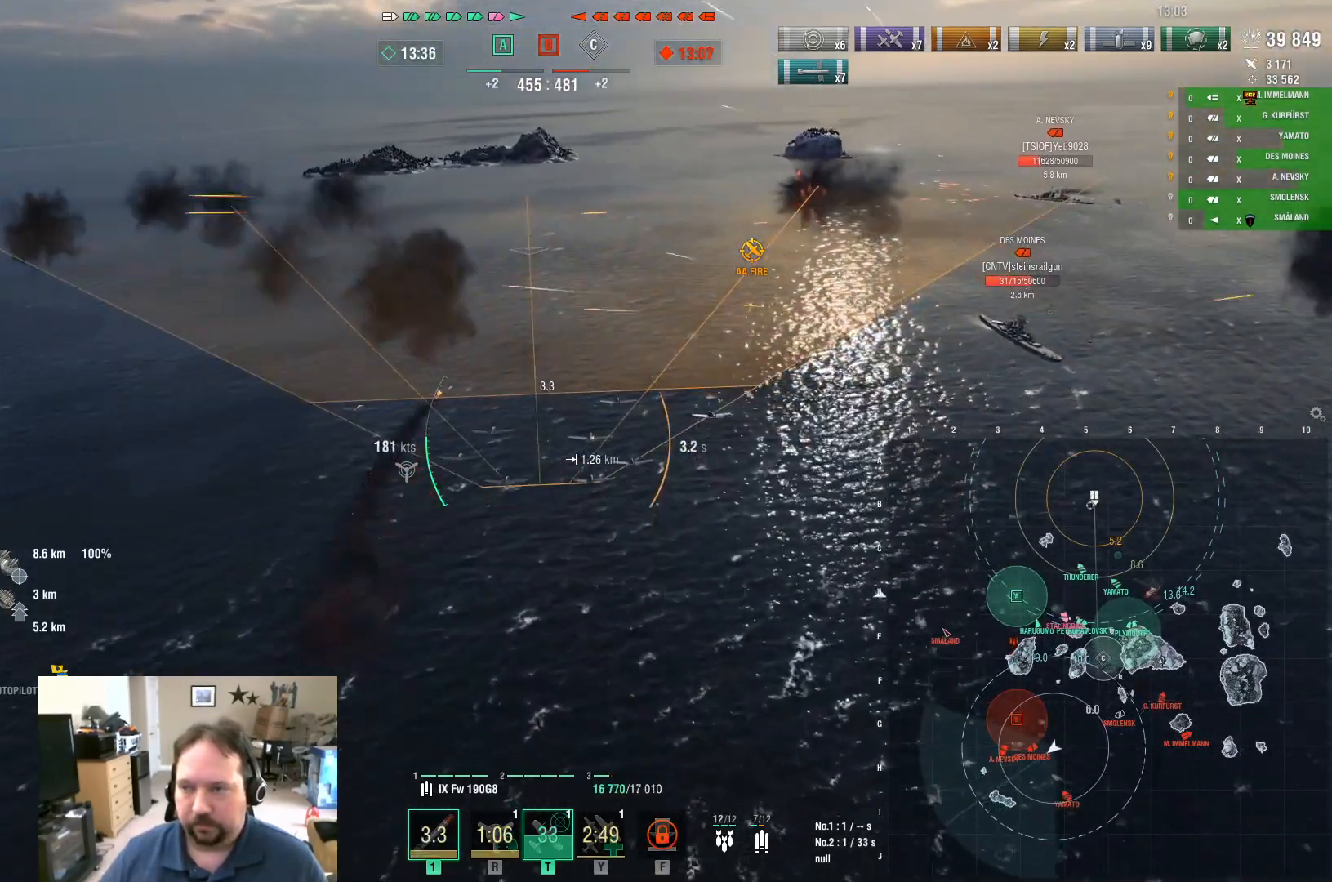
{"keys": ["d", "w"], "mouse": [], "mouse_move": "right", "events": []}
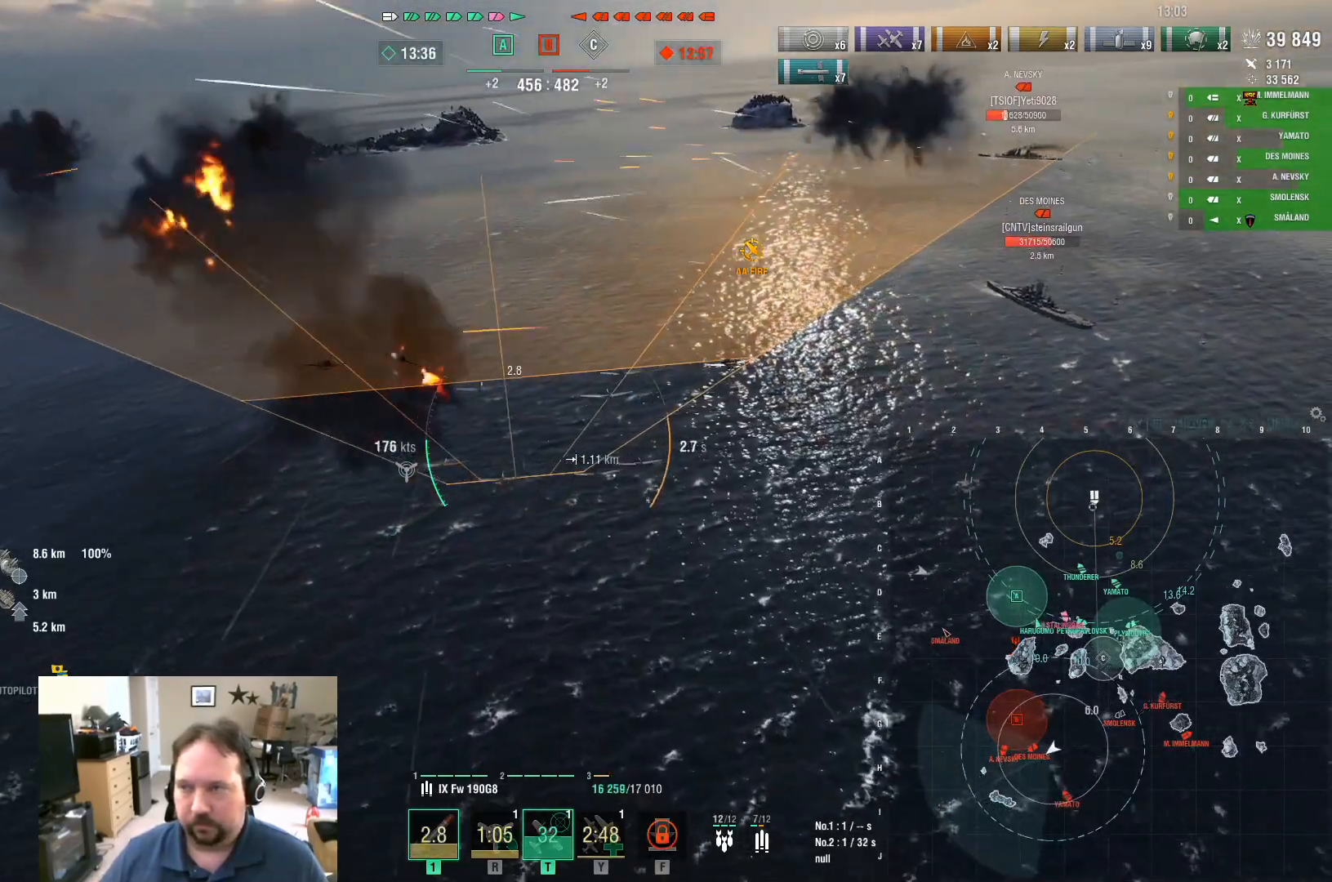
{"keys": ["w"], "mouse": [], "mouse_move": "still", "events": [[384, "d", "up"]]}
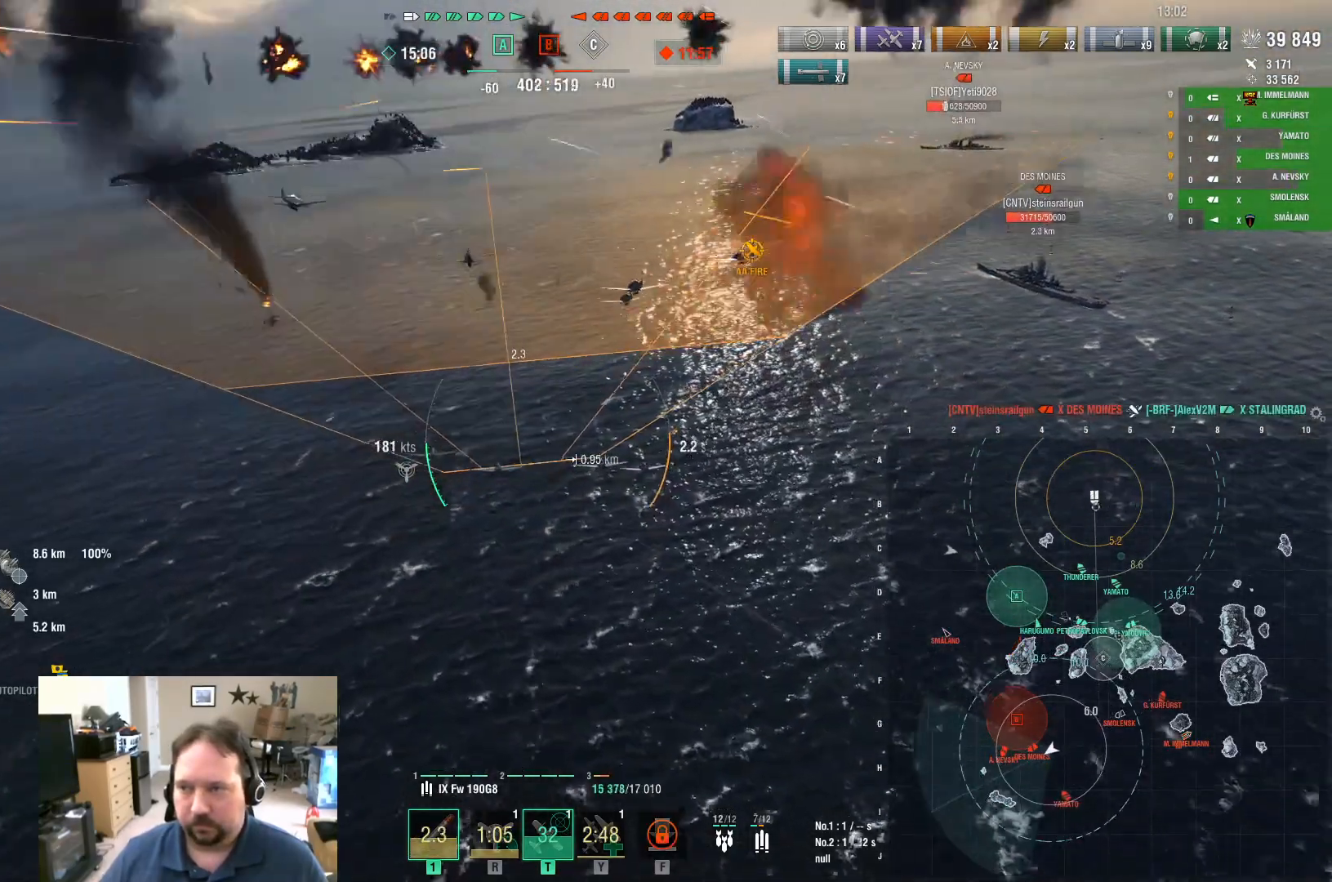
{"keys": ["w"], "mouse": [], "mouse_move": "still", "events": []}
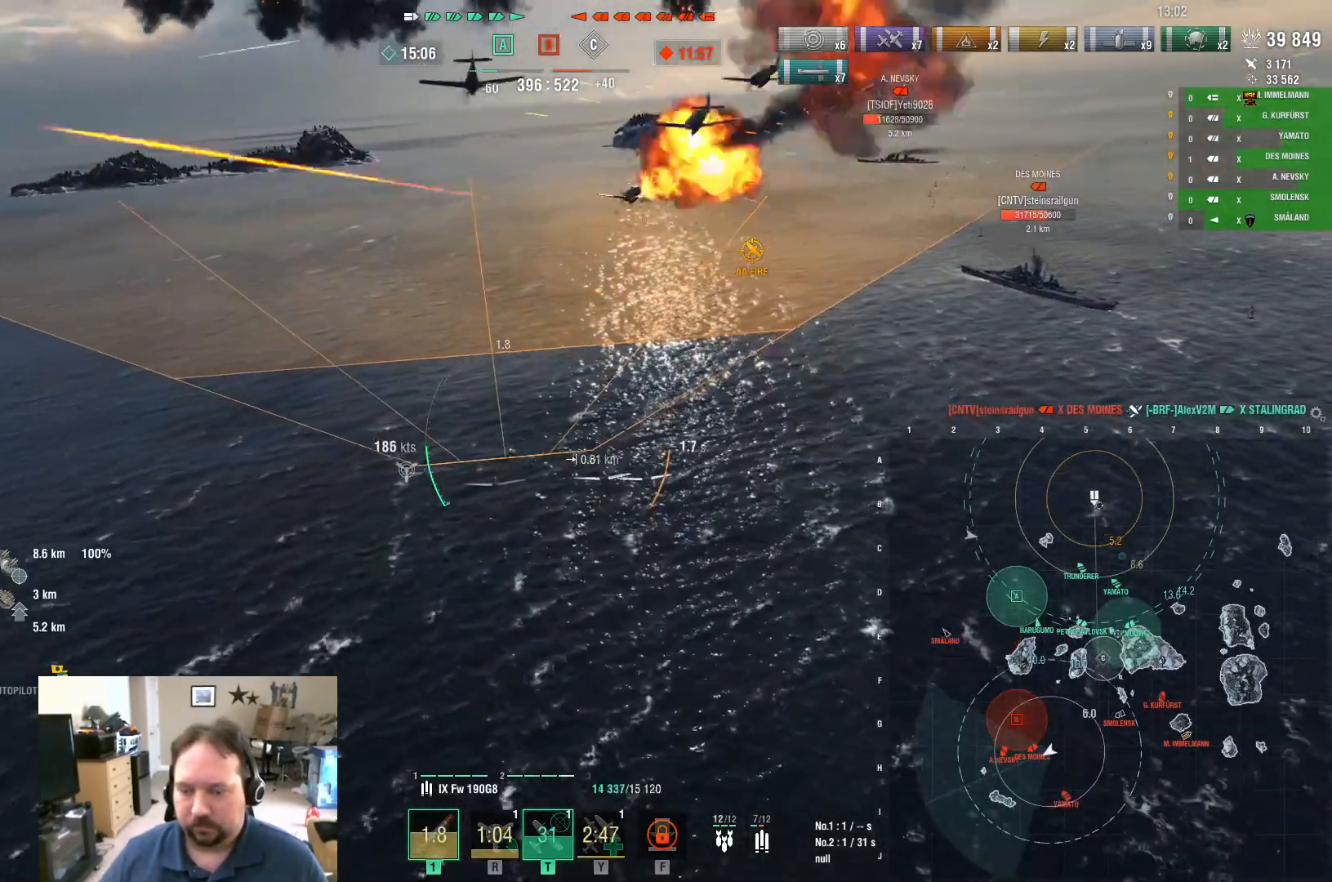
{"keys": ["w"], "mouse": [], "mouse_move": "still", "events": []}
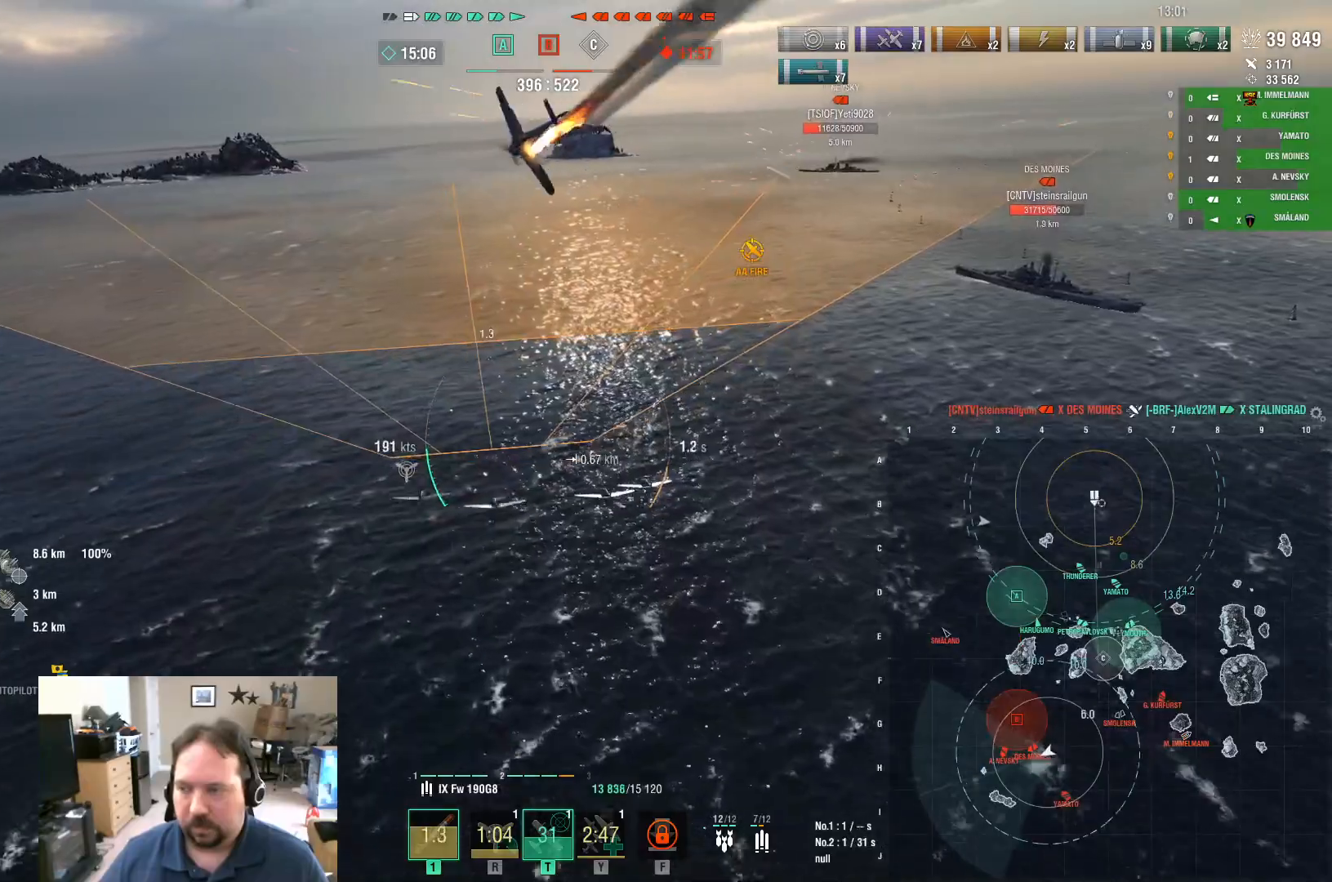
{"keys": ["w"], "mouse": [], "mouse_move": "still", "events": []}
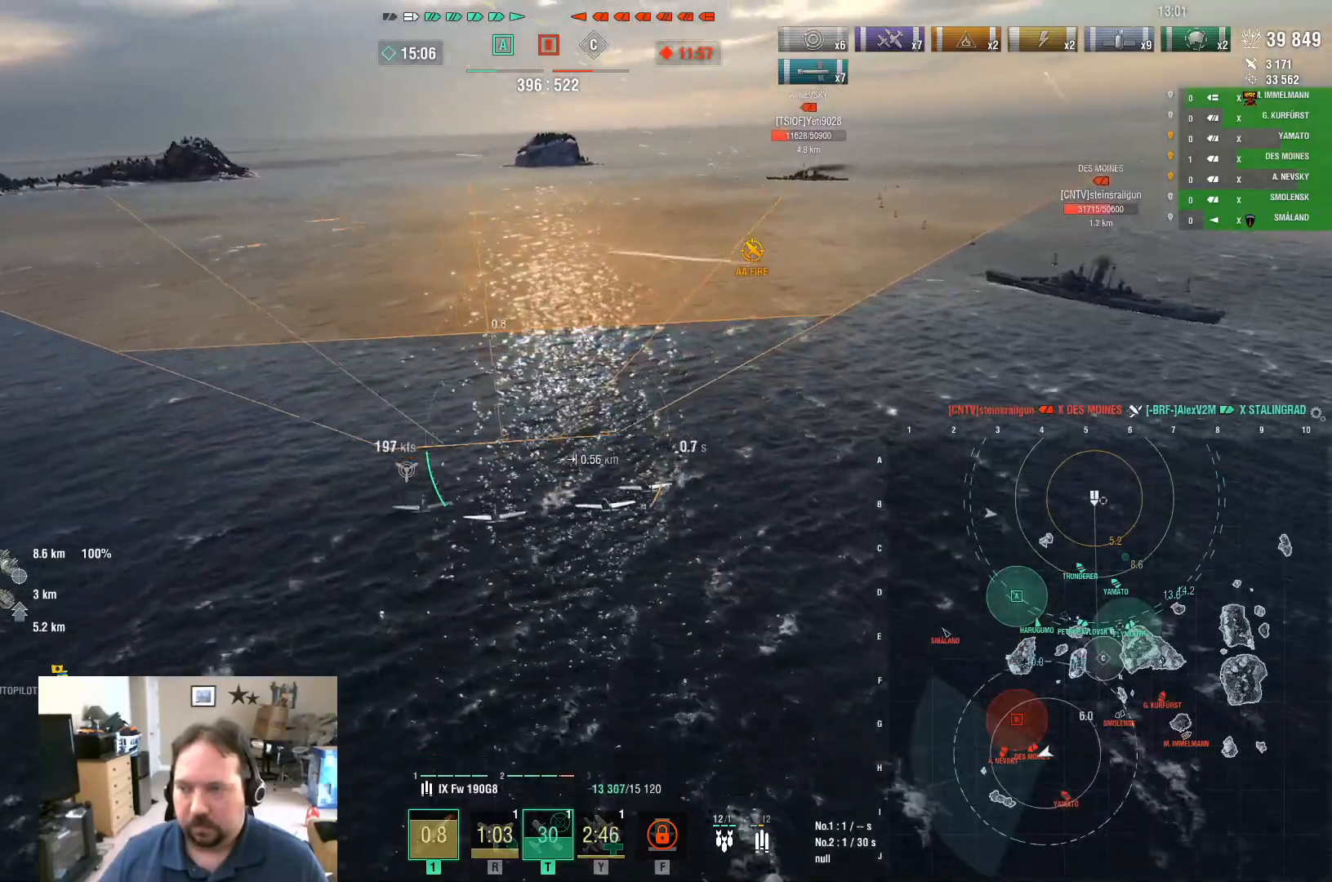
{"keys": ["w"], "mouse": [], "mouse_move": "still", "events": []}
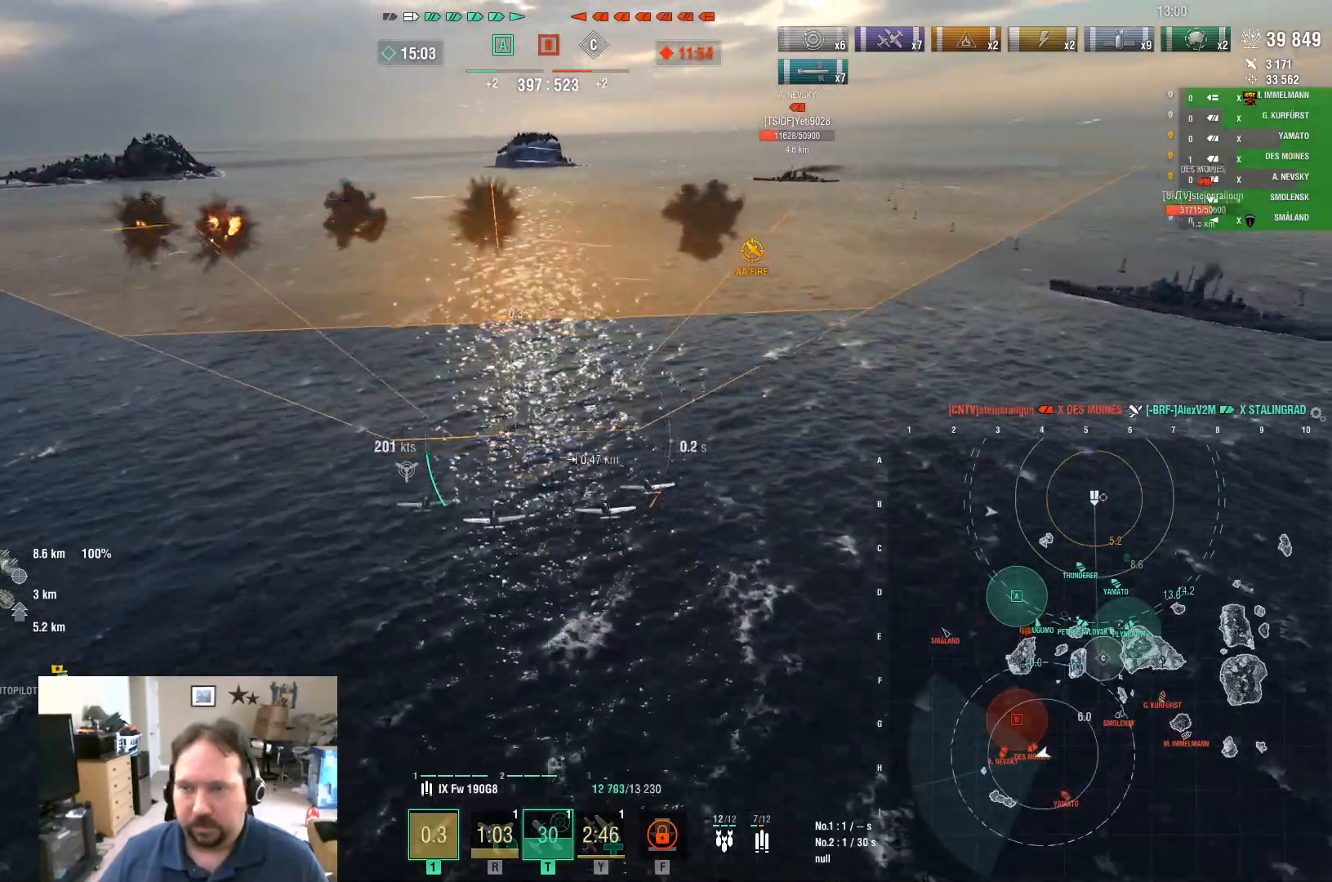
{"keys": ["w"], "mouse": [], "mouse_move": "still", "events": []}
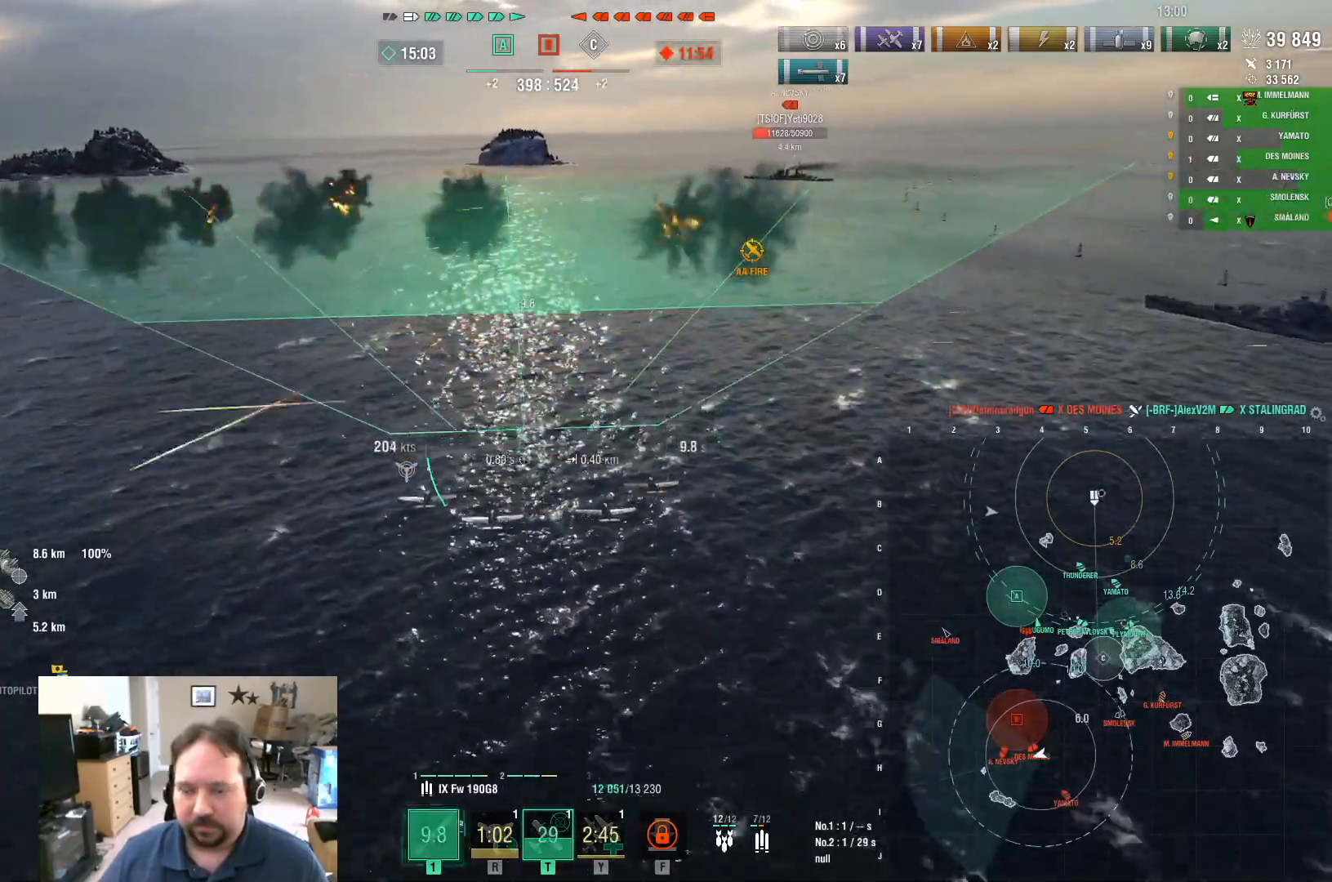
{"keys": ["w"], "mouse": [], "mouse_move": "still", "events": []}
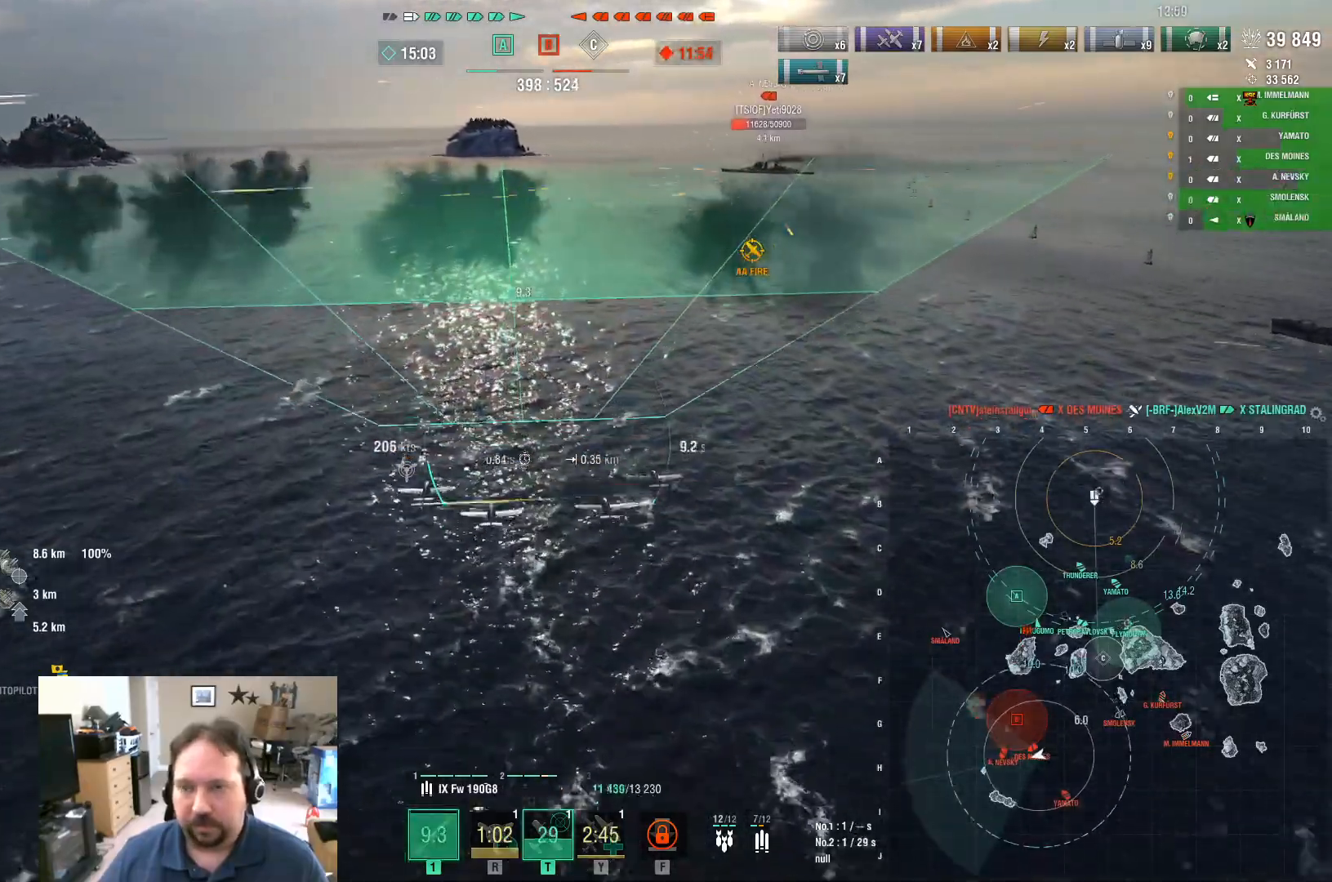
{"keys": ["w"], "mouse": [], "mouse_move": "still", "events": []}
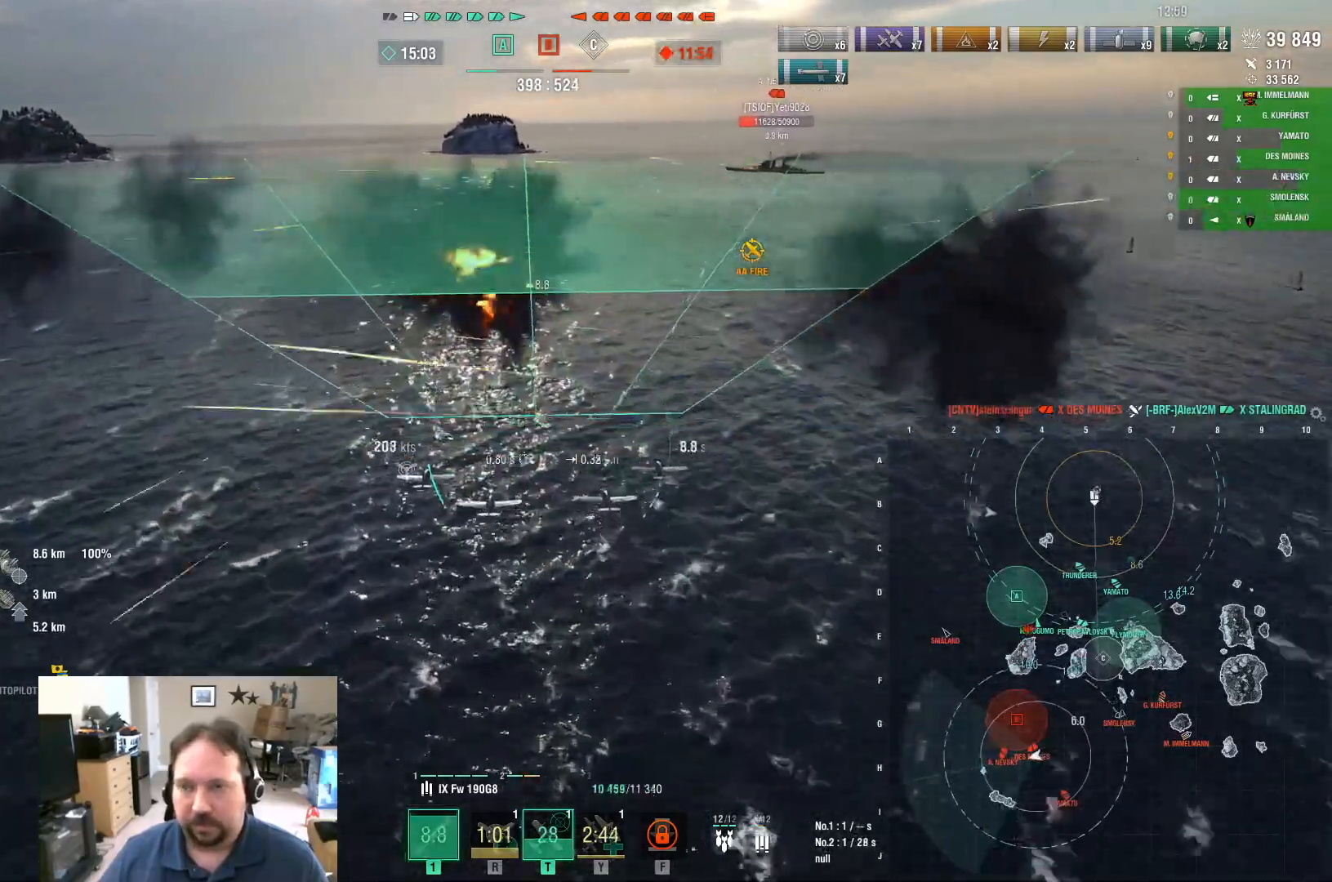
{"keys": ["w"], "mouse": [], "mouse_move": "still", "events": []}
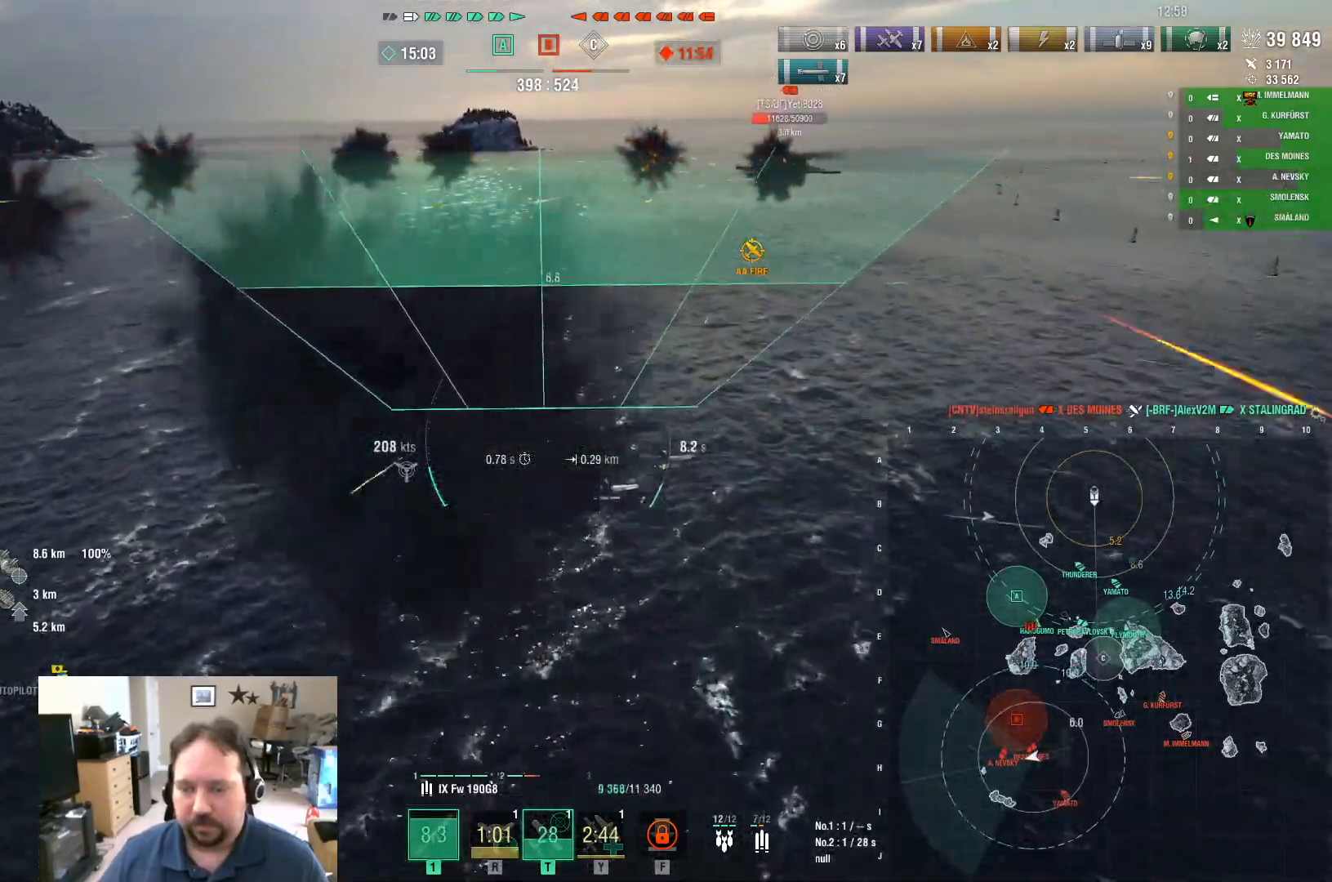
{"keys": ["w"], "mouse": [], "mouse_move": "still", "events": []}
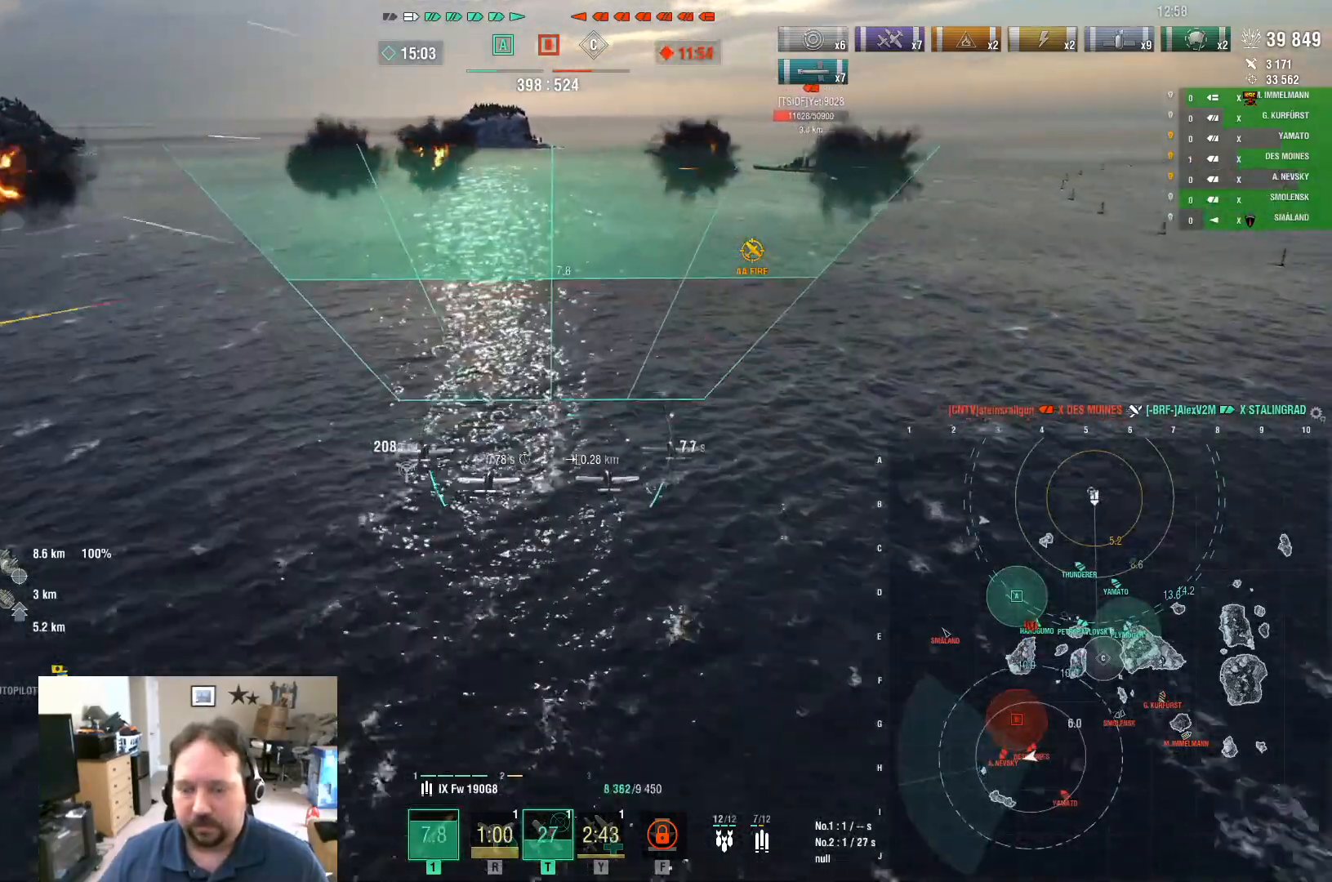
{"keys": ["w"], "mouse": [], "mouse_move": "still", "events": []}